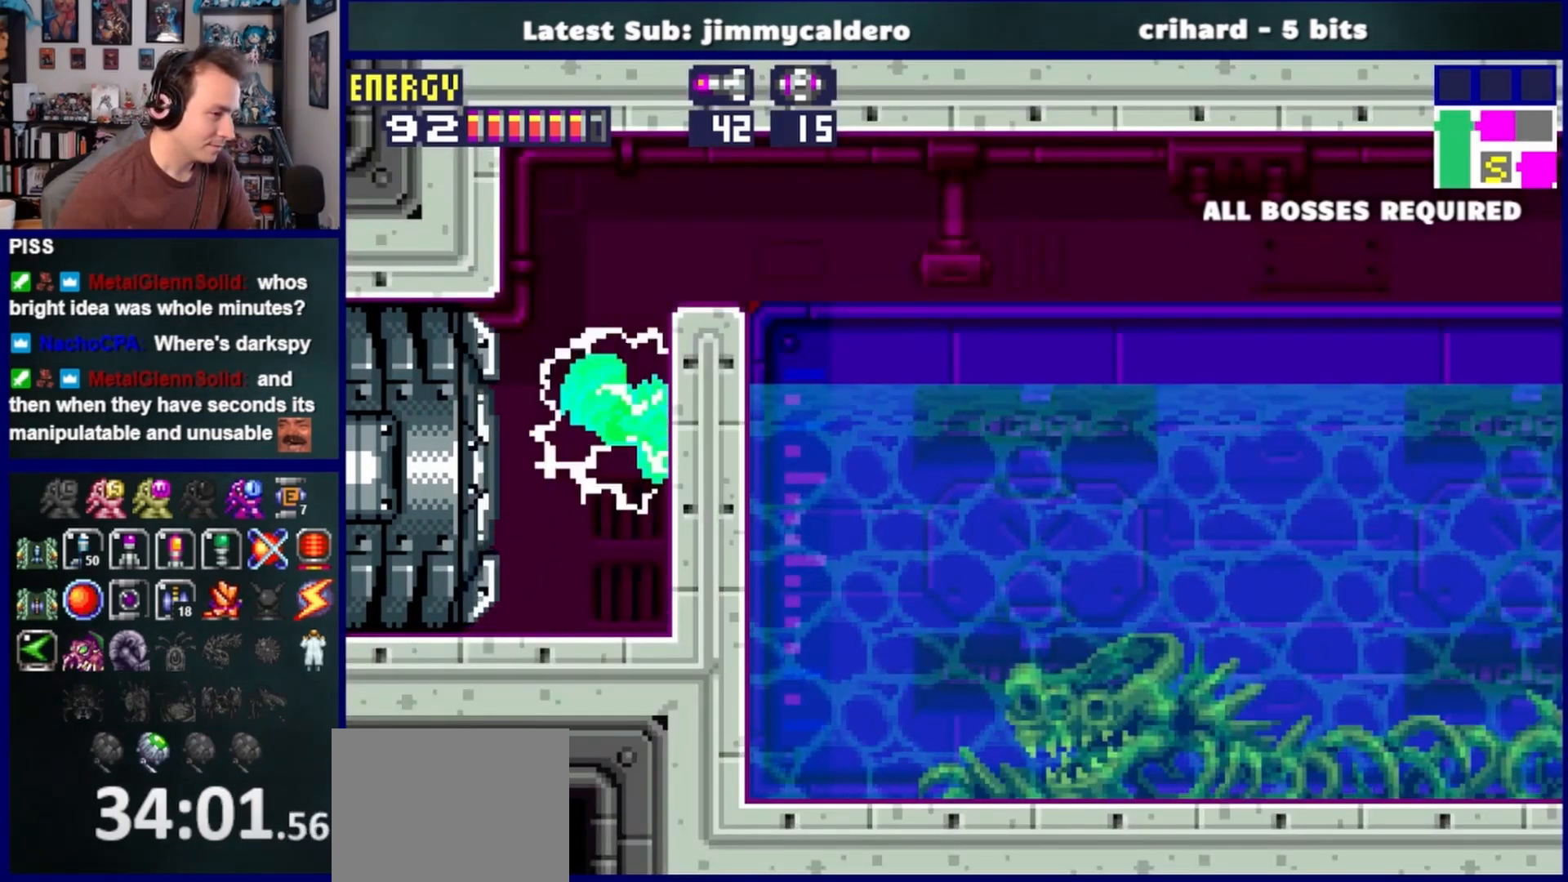
Gameplay with a controller (PlayStation layout); each line is a JSON object with the inputs held at the frame after it. "events" lists button and stick changes between this image and that frame as [ms after this image, input, new state], when the widget could be followed in between. Not read: L2 R2.
{"buttons": ["DPAD_DOWN", "DPAD_RIGHT"], "left_stick": "center", "right_stick": "center", "events": [[167, "SQUARE", "down"], [200, "CROSS", "up"], [300, "SQUARE", "up"], [433, "DPAD_DOWN", "down"]]}
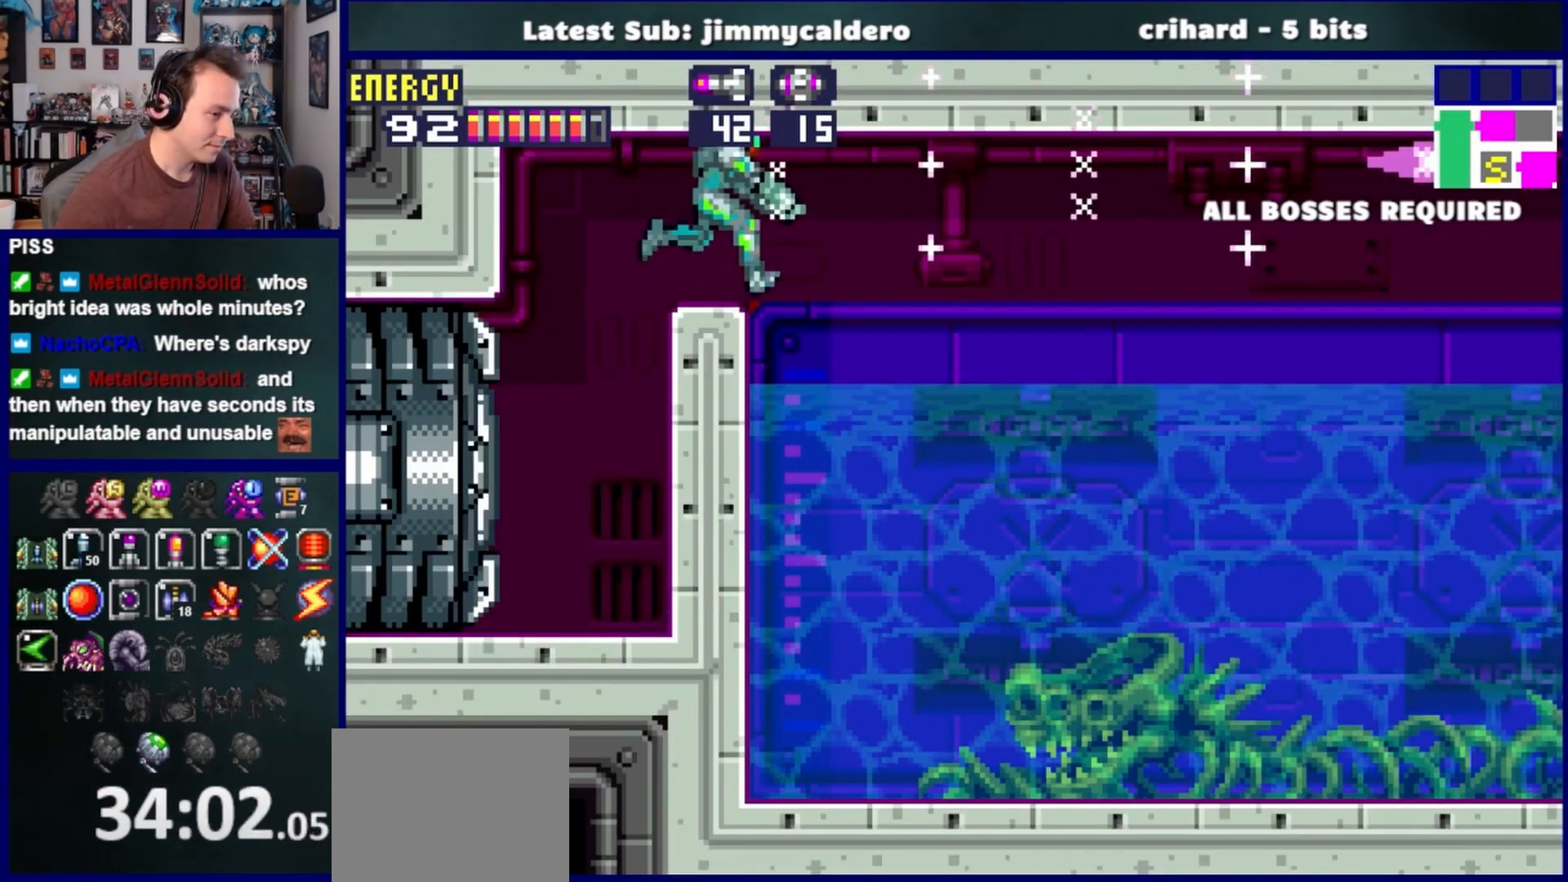
{"buttons": ["DPAD_DOWN", "DPAD_RIGHT"], "left_stick": "center", "right_stick": "center", "events": [[300, "SQUARE", "down"], [383, "SQUARE", "up"]]}
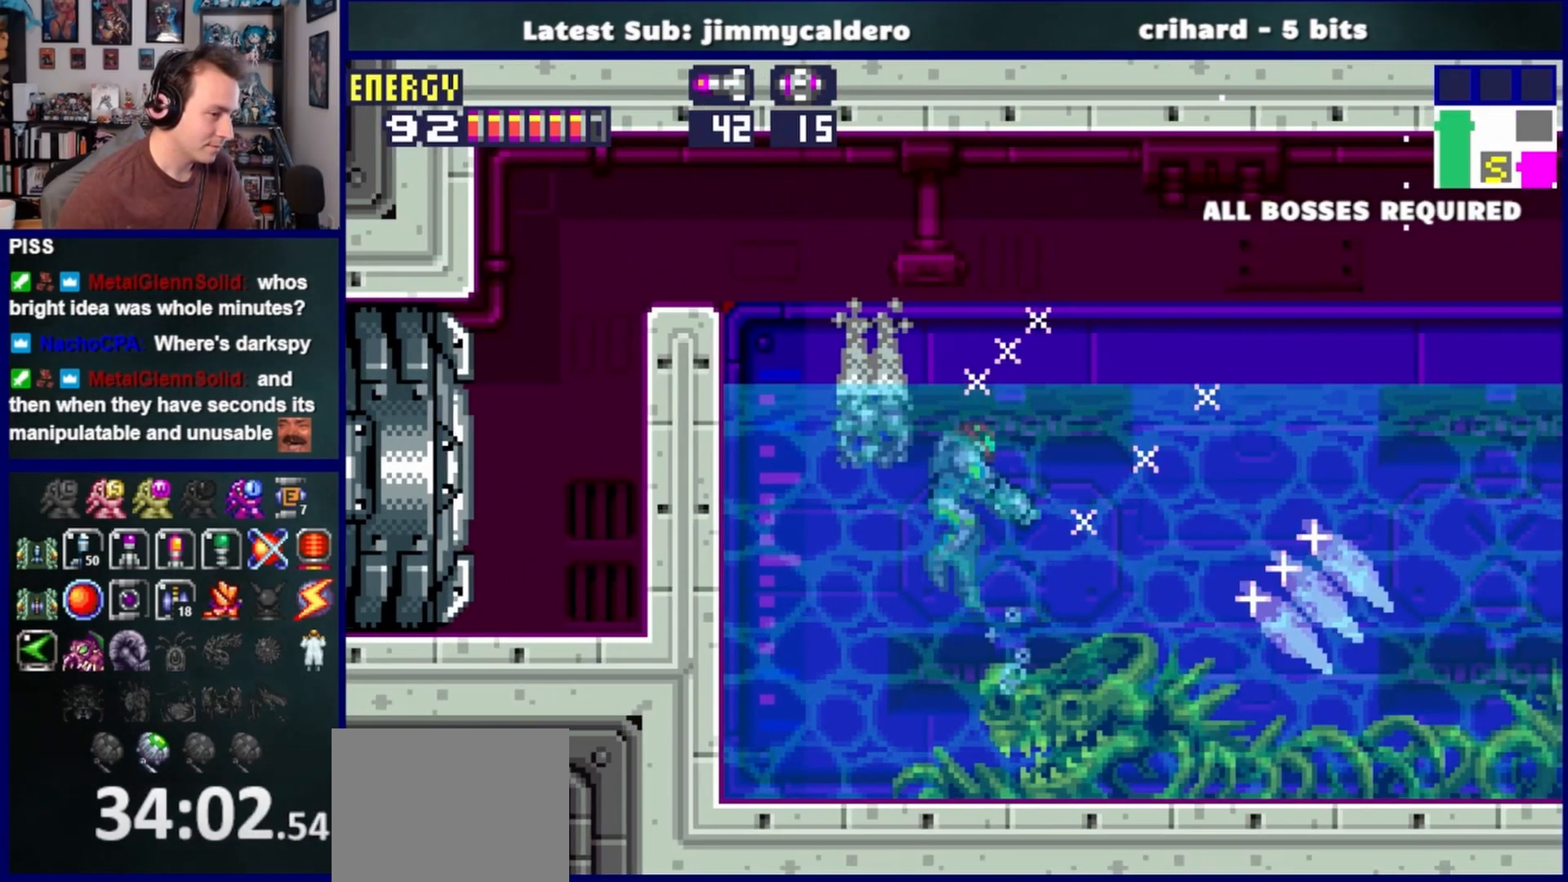
{"buttons": ["L1", "DPAD_RIGHT"], "left_stick": "center", "right_stick": "center", "events": [[17, "DPAD_DOWN", "up"], [483, "L1", "down"]]}
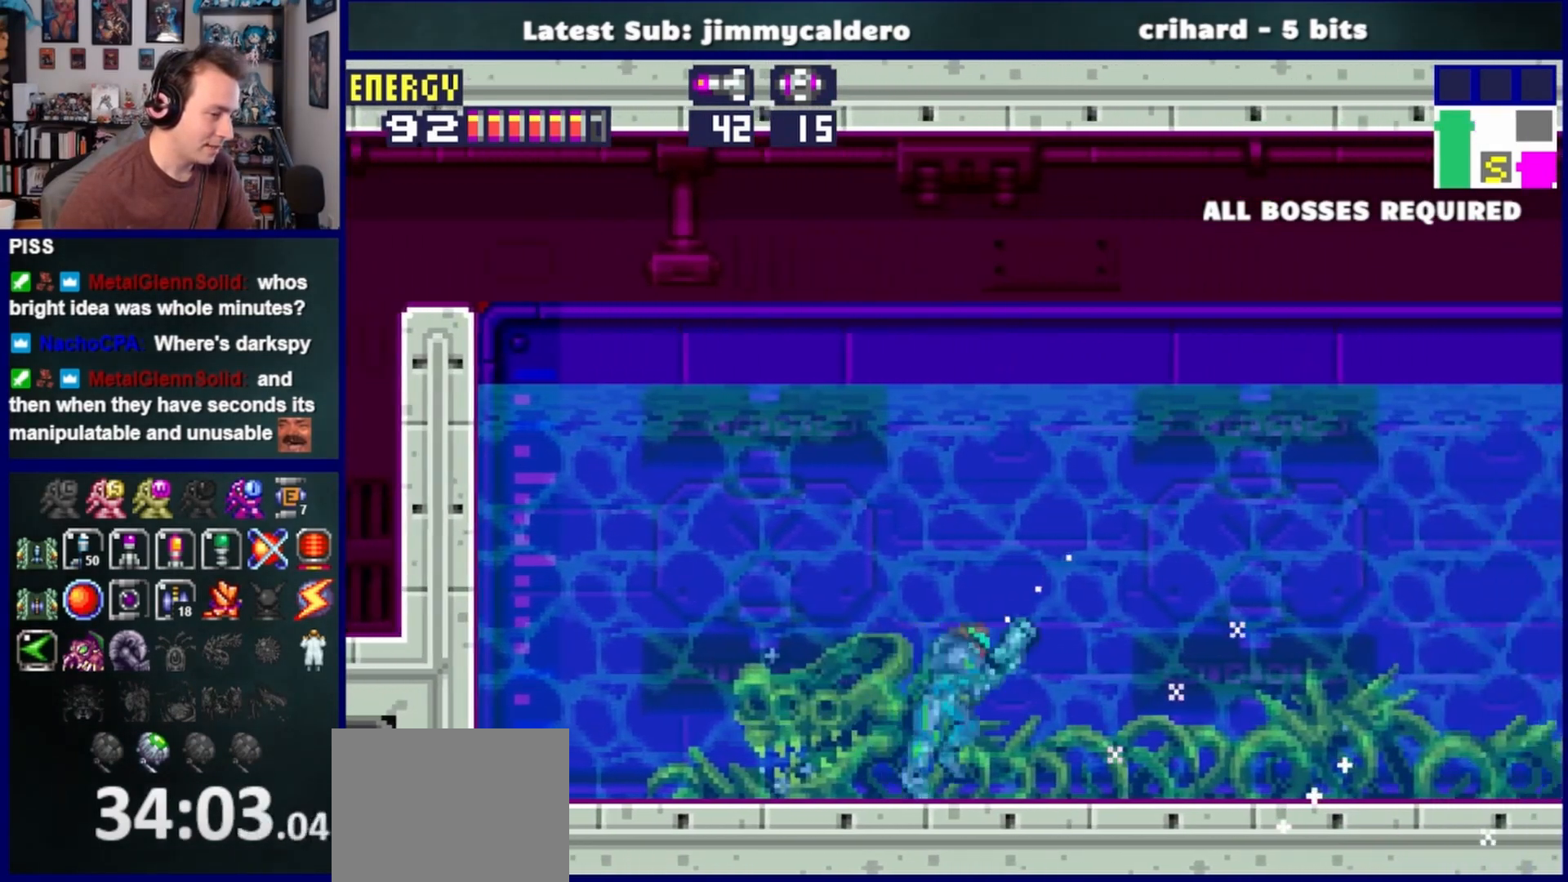
{"buttons": ["DPAD_RIGHT"], "left_stick": "center", "right_stick": "center", "events": [[117, "L1", "up"], [183, "L1", "down"], [300, "L1", "up"], [383, "L1", "down"], [483, "L1", "up"]]}
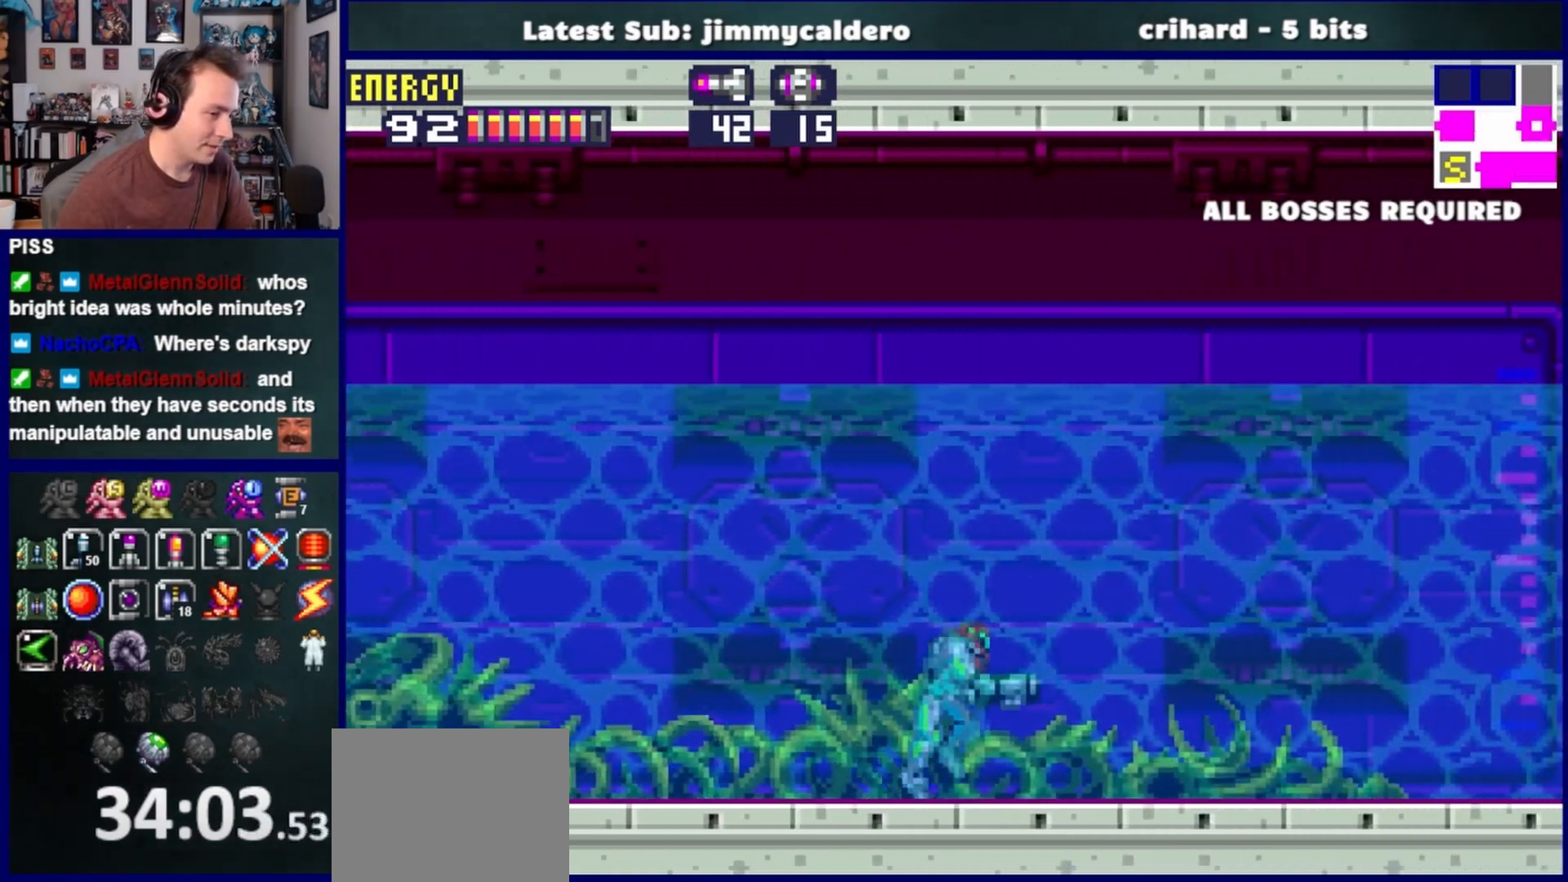
{"buttons": ["CROSS", "DPAD_RIGHT"], "left_stick": "center", "right_stick": "center", "events": [[67, "L1", "down"], [150, "L1", "up"], [250, "L1", "down"], [383, "L1", "up"], [400, "CROSS", "down"]]}
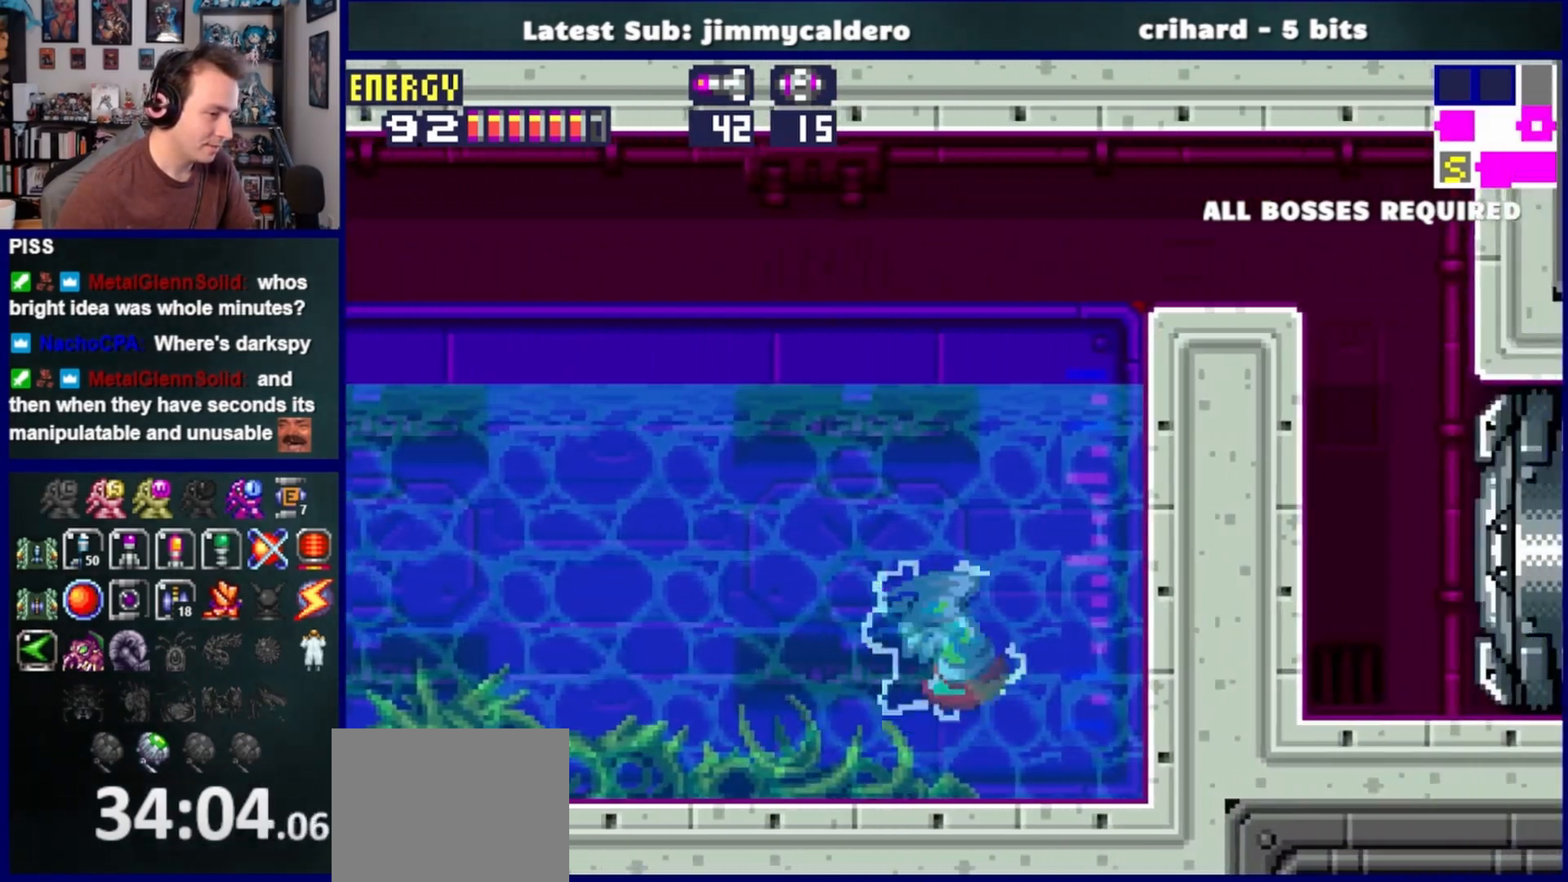
{"buttons": ["SQUARE", "DPAD_RIGHT"], "left_stick": "center", "right_stick": "center", "events": [[433, "SQUARE", "down"], [467, "CROSS", "up"]]}
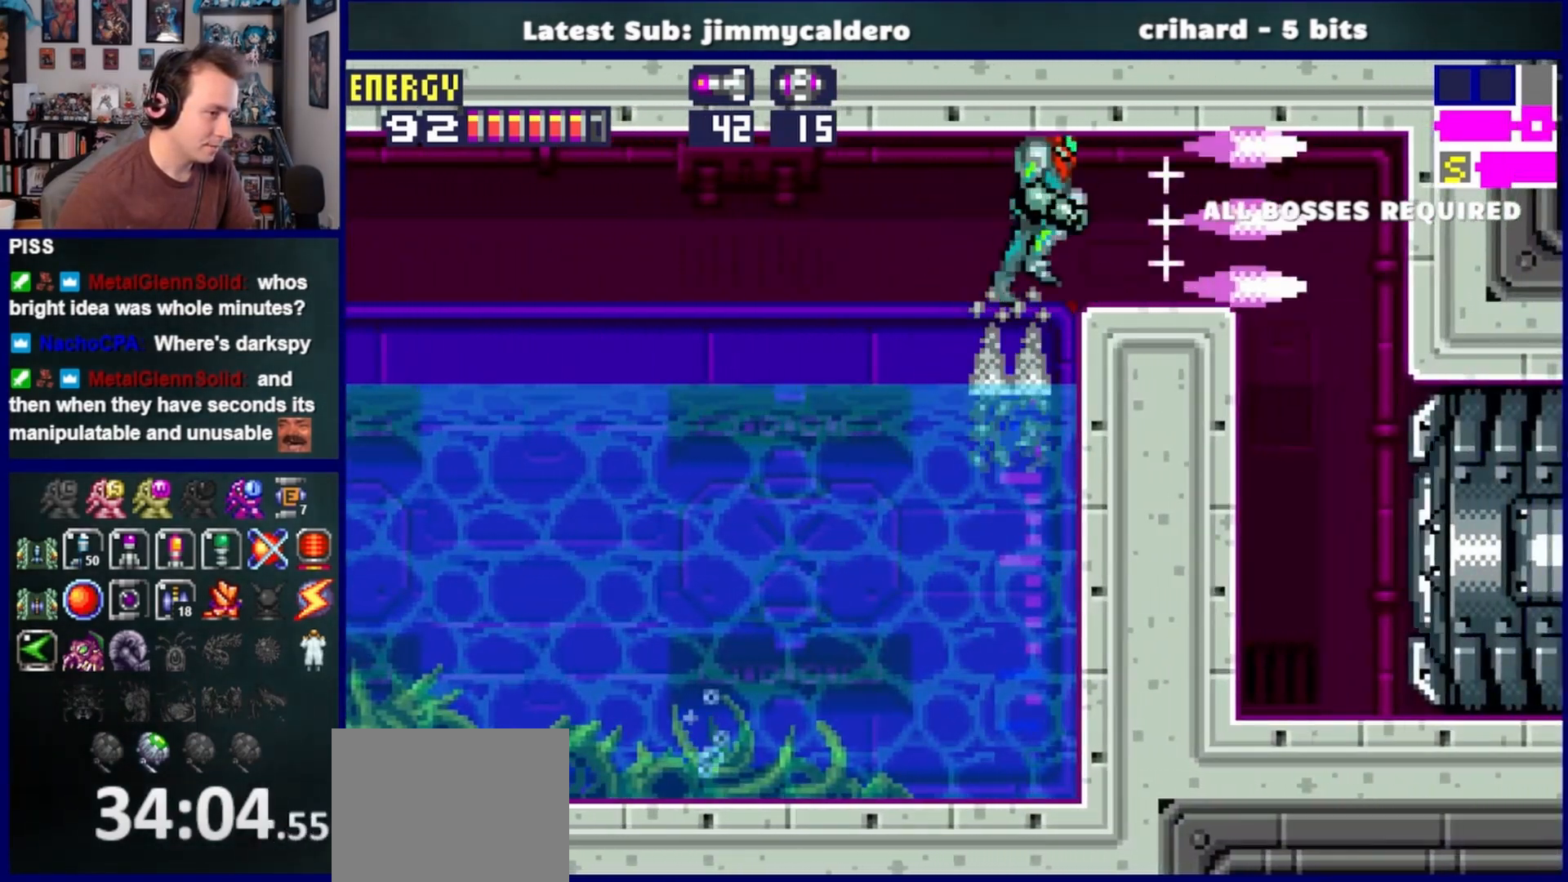
{"buttons": ["DPAD_DOWN", "DPAD_RIGHT"], "left_stick": "center", "right_stick": "center", "events": [[50, "SQUARE", "up"], [100, "DPAD_DOWN", "down"], [333, "SQUARE", "down"], [400, "SQUARE", "up"]]}
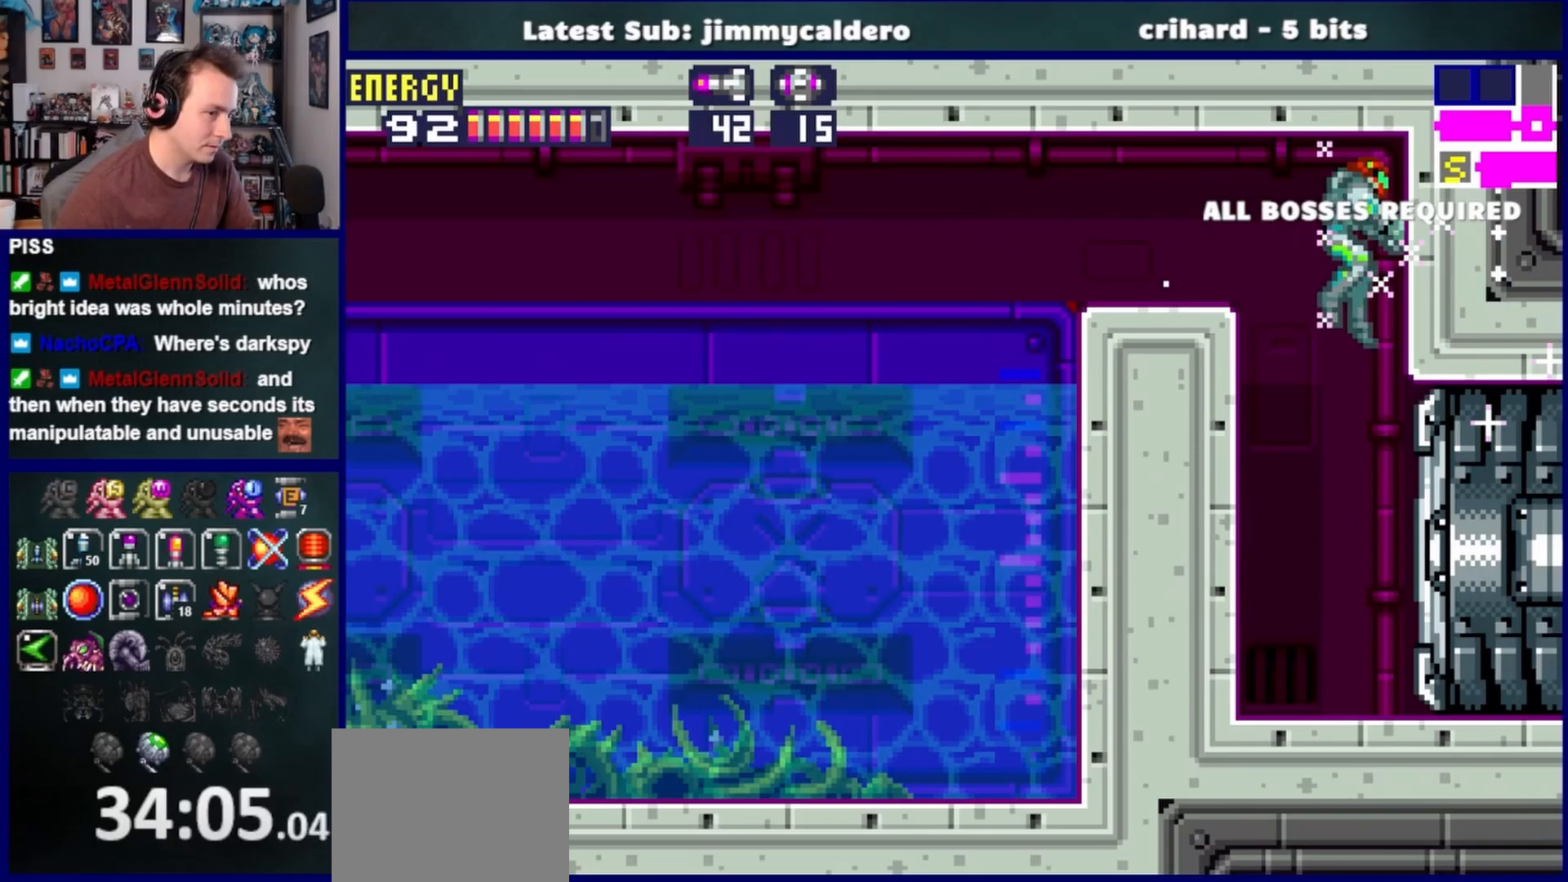
{"buttons": ["DPAD_RIGHT"], "left_stick": "center", "right_stick": "center", "events": [[200, "SQUARE", "down"], [300, "SQUARE", "up"], [383, "DPAD_DOWN", "up"]]}
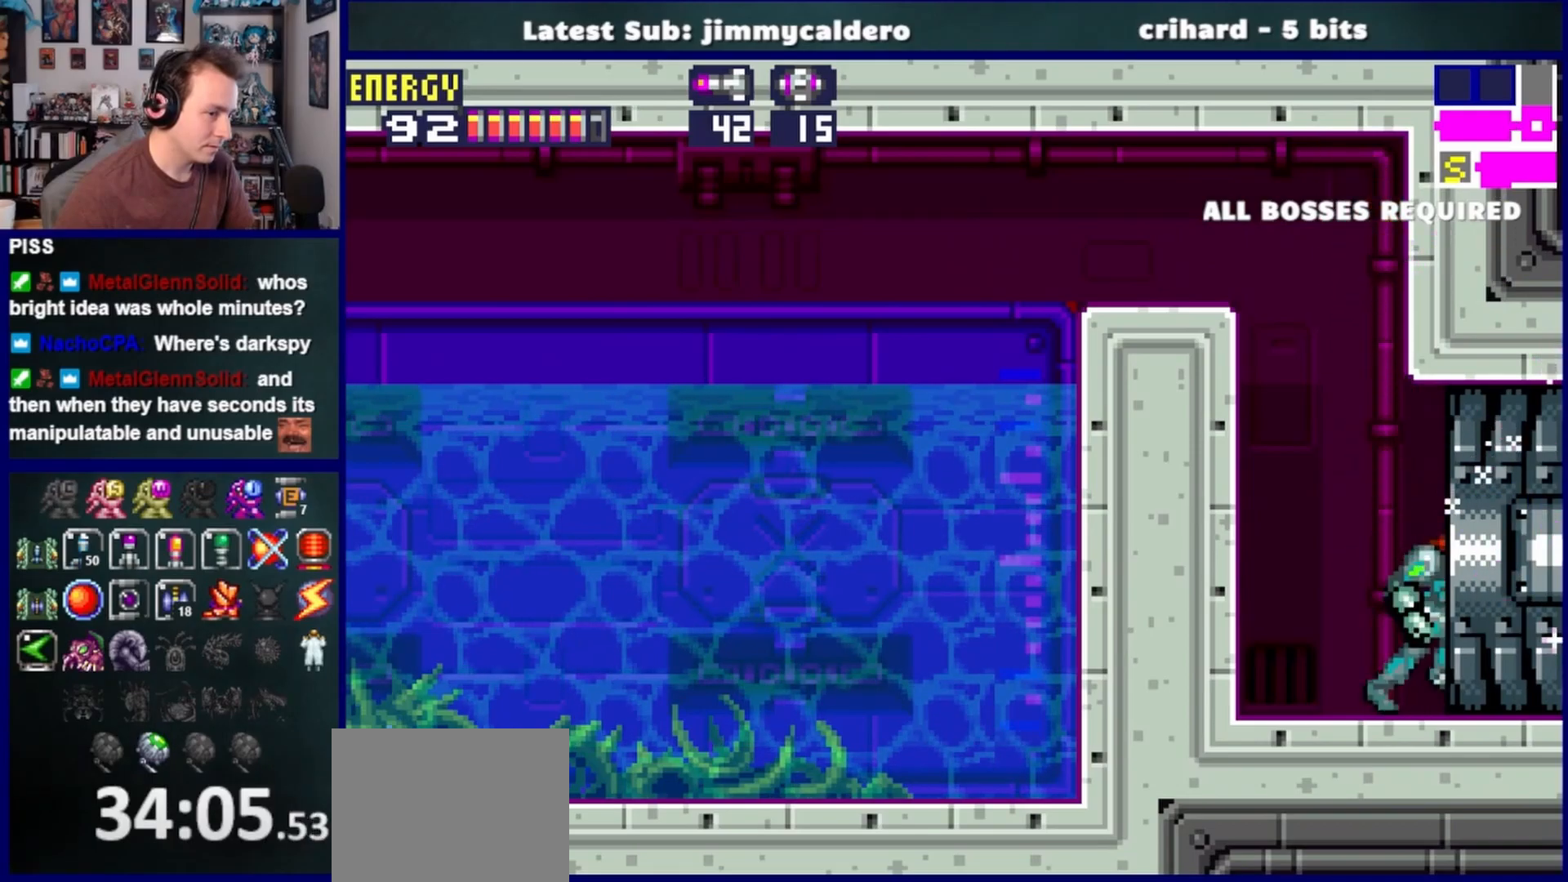
{"buttons": ["DPAD_RIGHT"], "left_stick": "center", "right_stick": "center", "events": []}
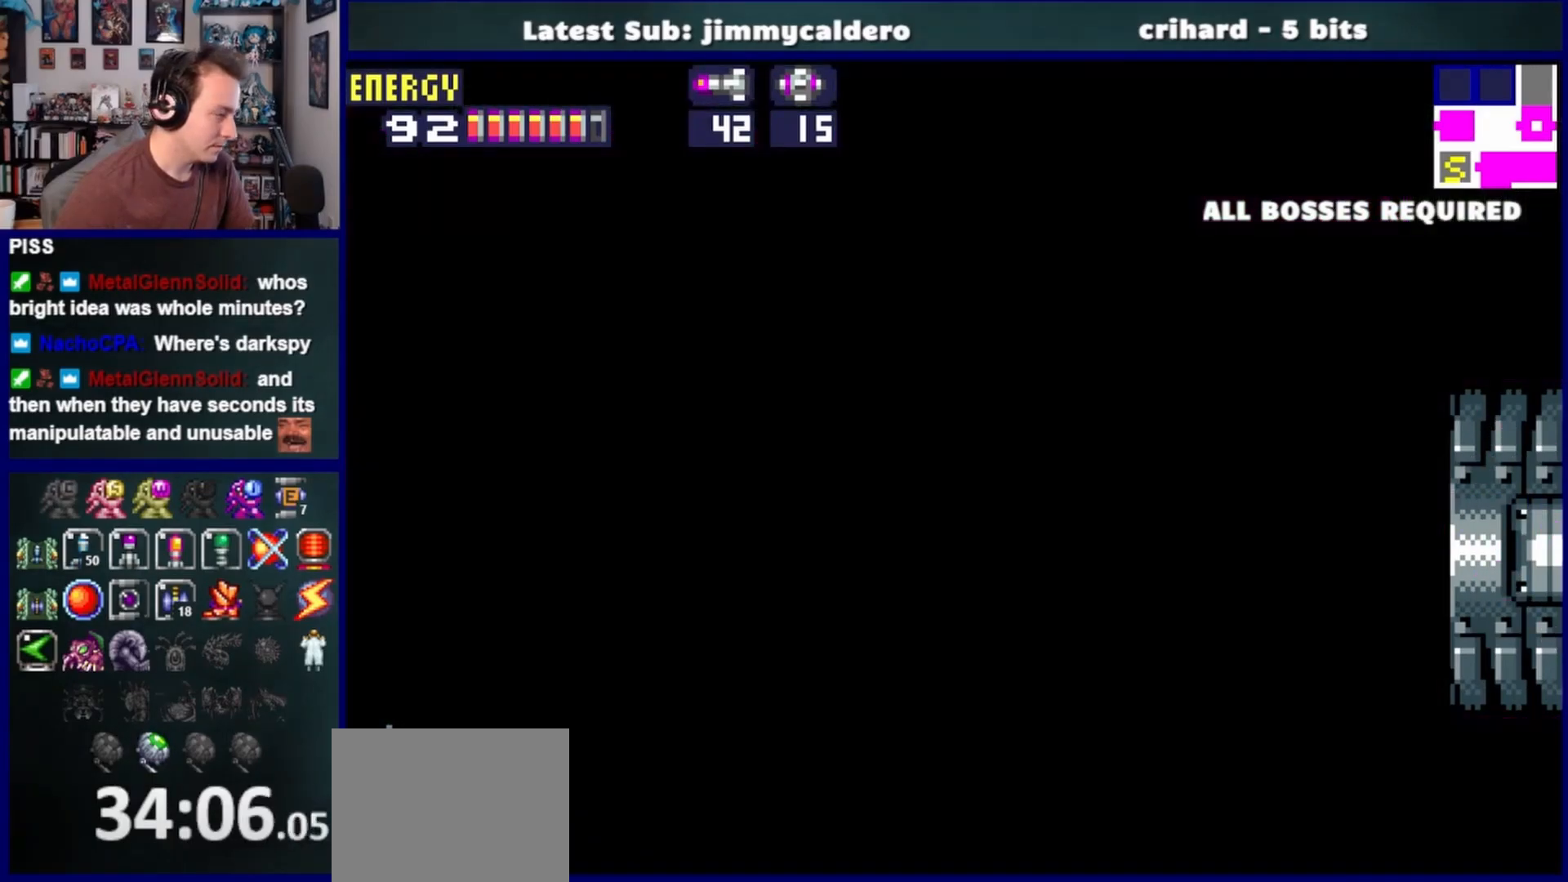
{"buttons": ["DPAD_RIGHT"], "left_stick": "center", "right_stick": "center", "events": []}
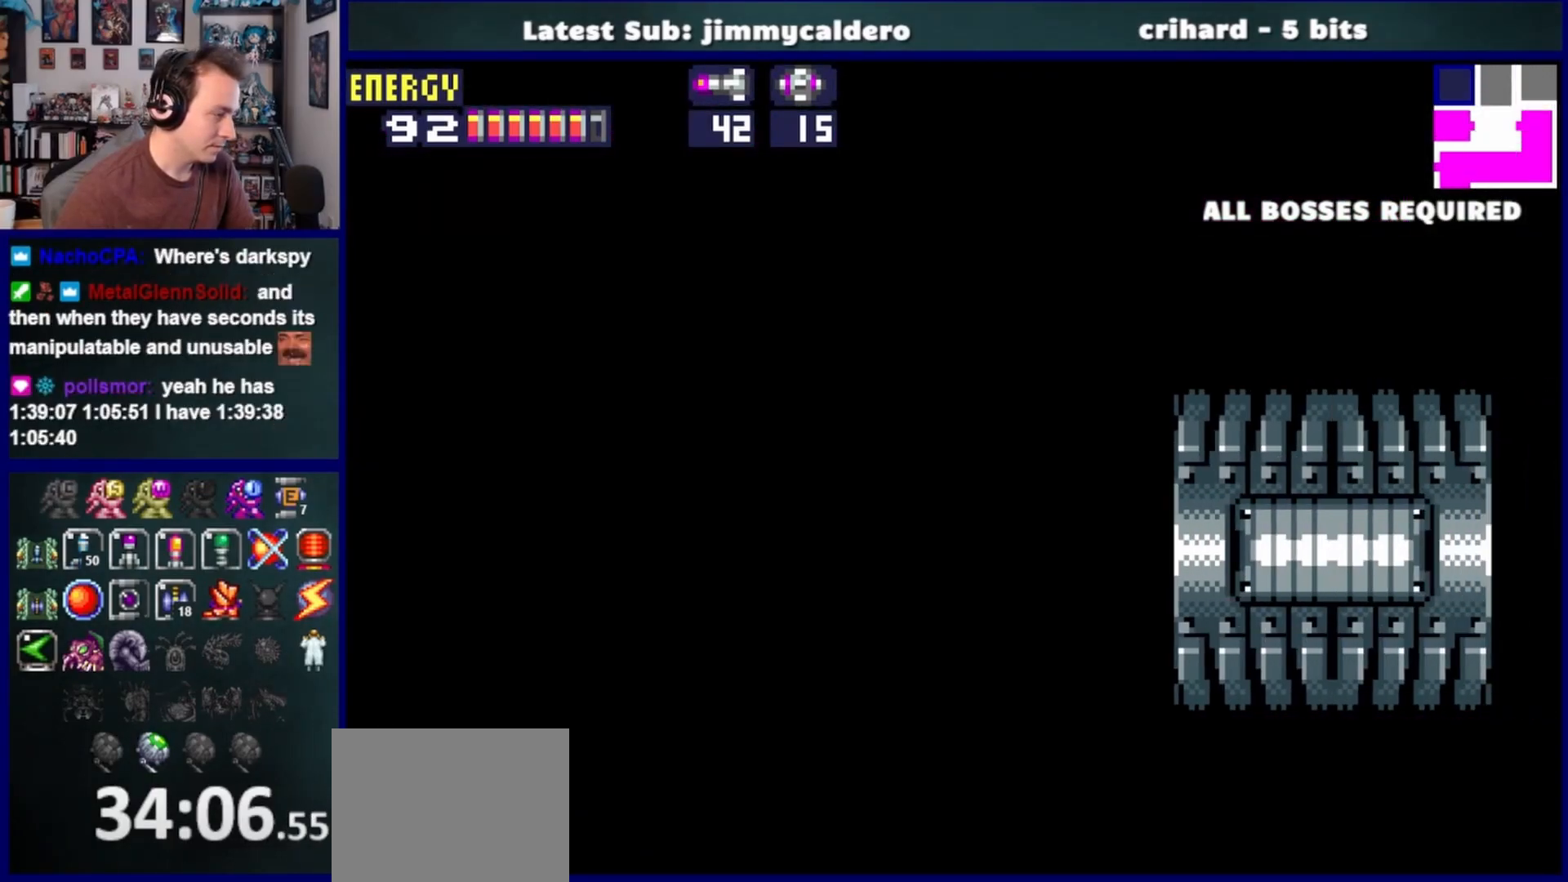
{"buttons": ["DPAD_RIGHT"], "left_stick": "center", "right_stick": "center", "events": []}
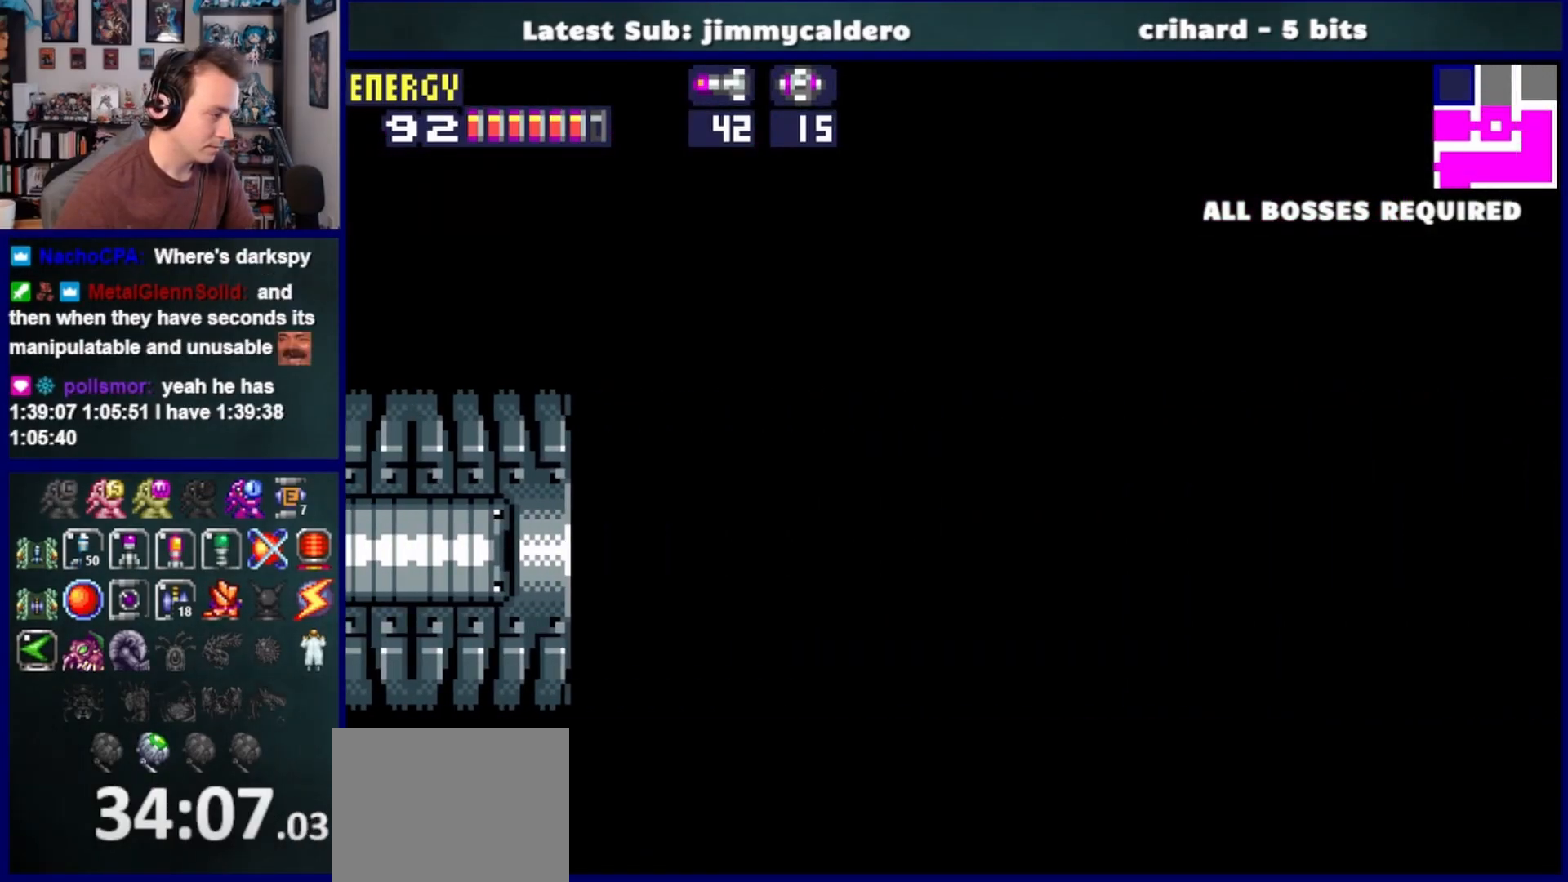
{"buttons": ["CROSS", "DPAD_RIGHT"], "left_stick": "center", "right_stick": "center", "events": [[367, "CROSS", "down"]]}
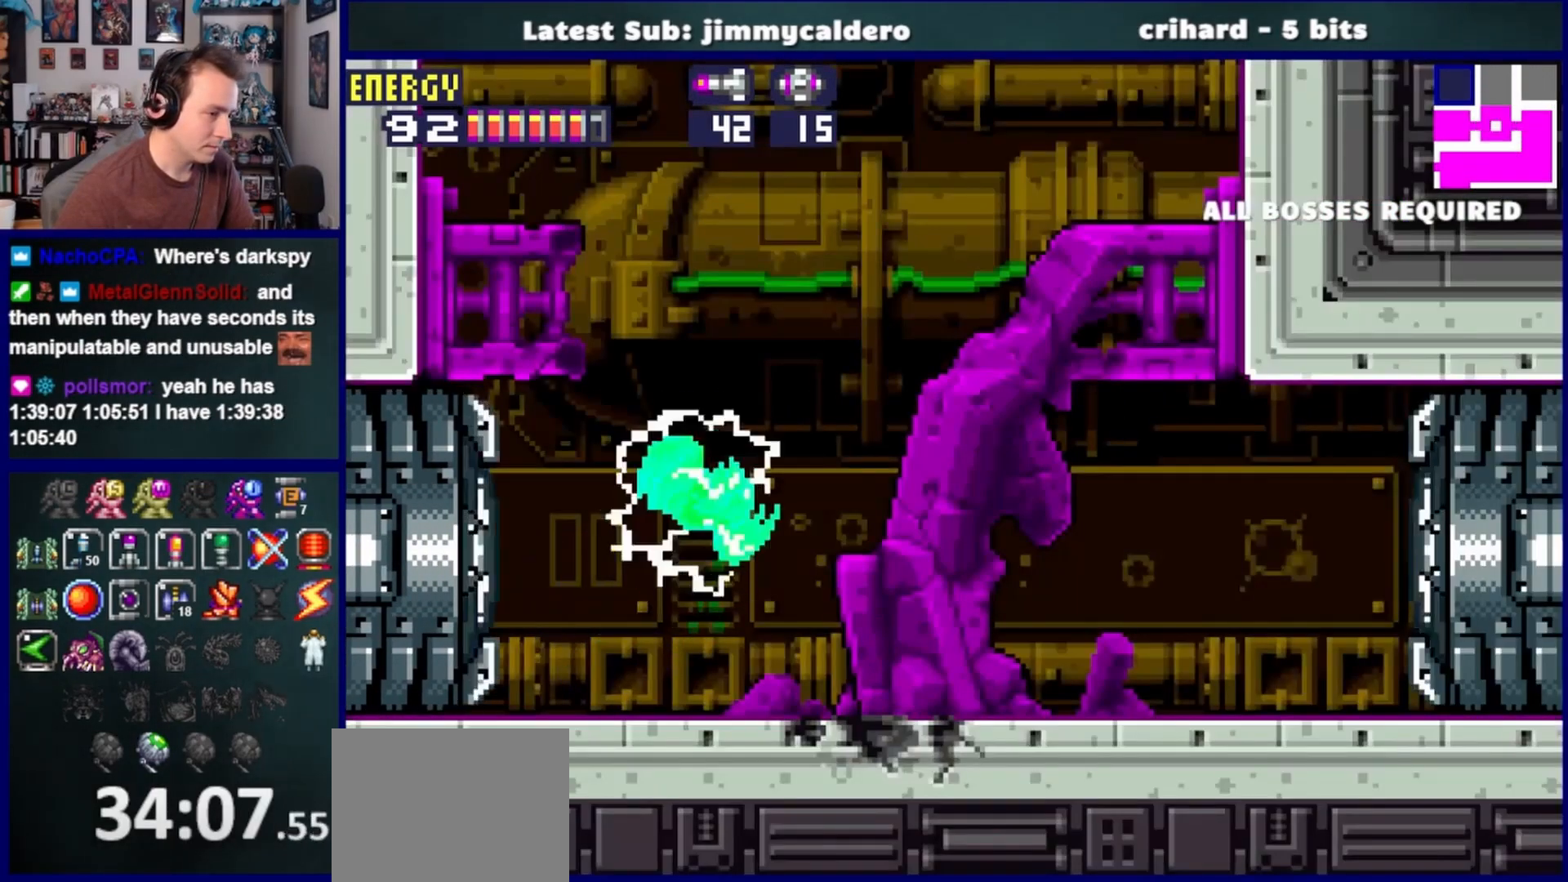
{"buttons": ["DPAD_LEFT"], "left_stick": "center", "right_stick": "center", "events": [[150, "CROSS", "up"], [183, "DPAD_RIGHT", "up"], [317, "DPAD_LEFT", "down"]]}
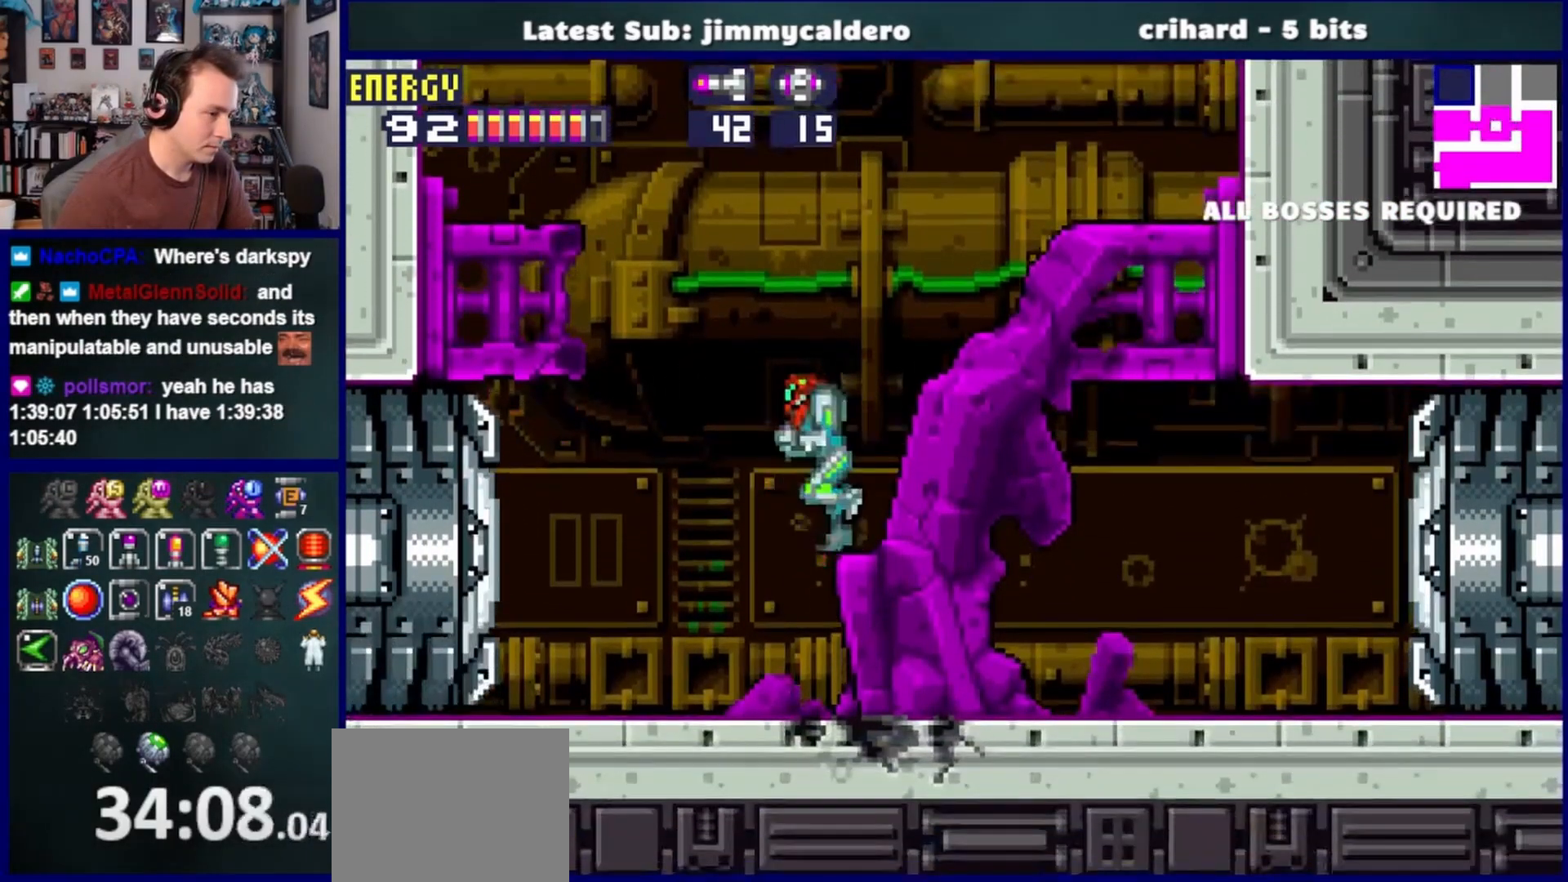
{"buttons": [], "left_stick": "center", "right_stick": "center", "events": [[50, "CROSS", "down"], [450, "CROSS", "up"], [467, "DPAD_LEFT", "up"]]}
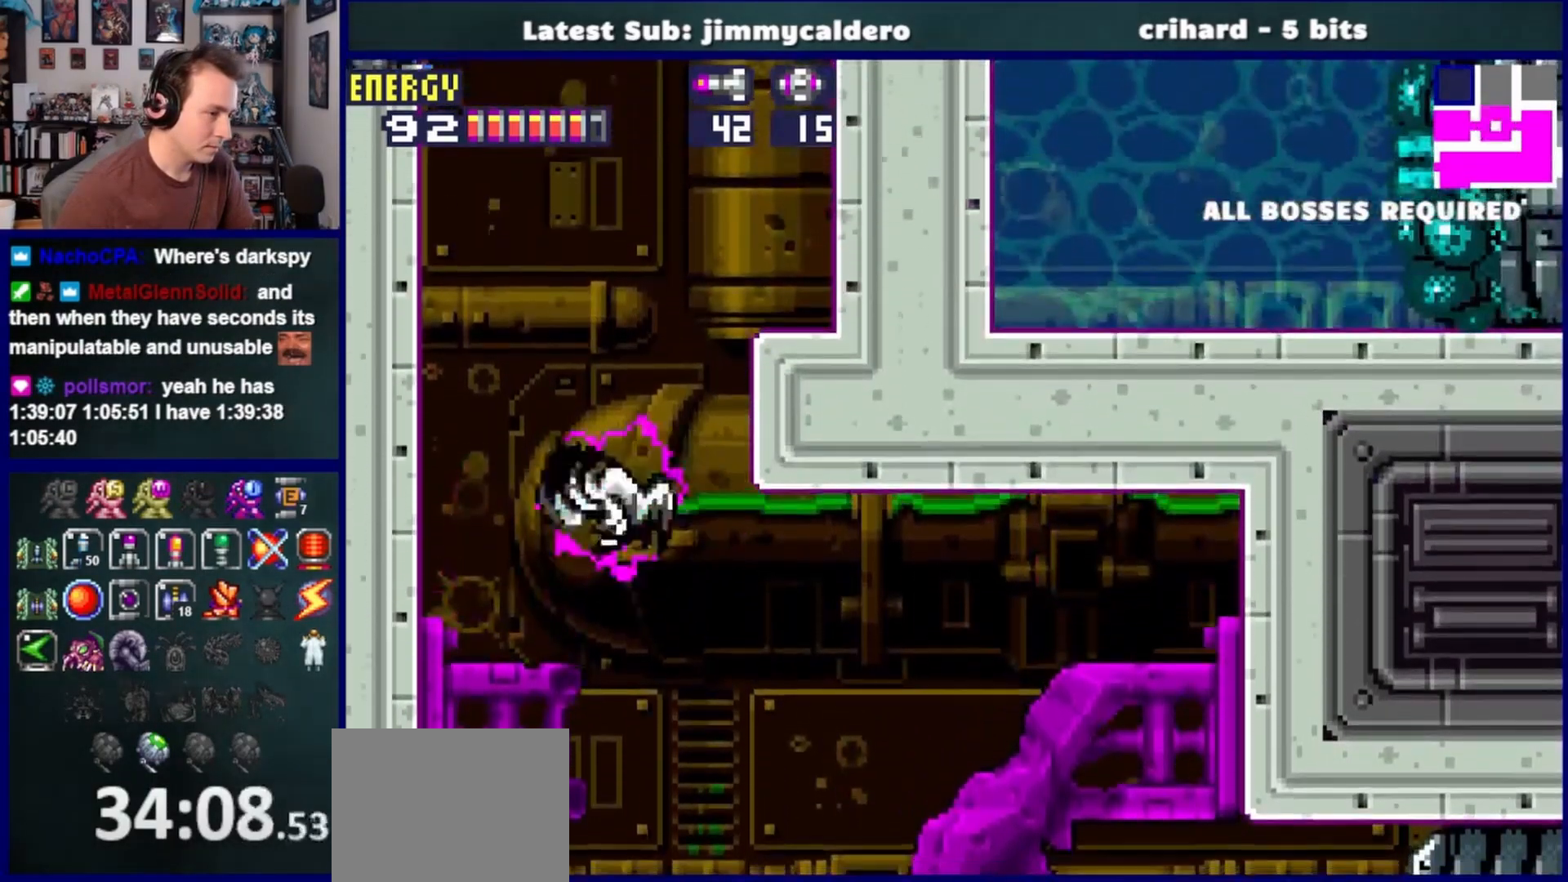
{"buttons": ["CROSS", "DPAD_RIGHT"], "left_stick": "center", "right_stick": "center", "events": [[83, "DPAD_RIGHT", "down"], [250, "CROSS", "down"]]}
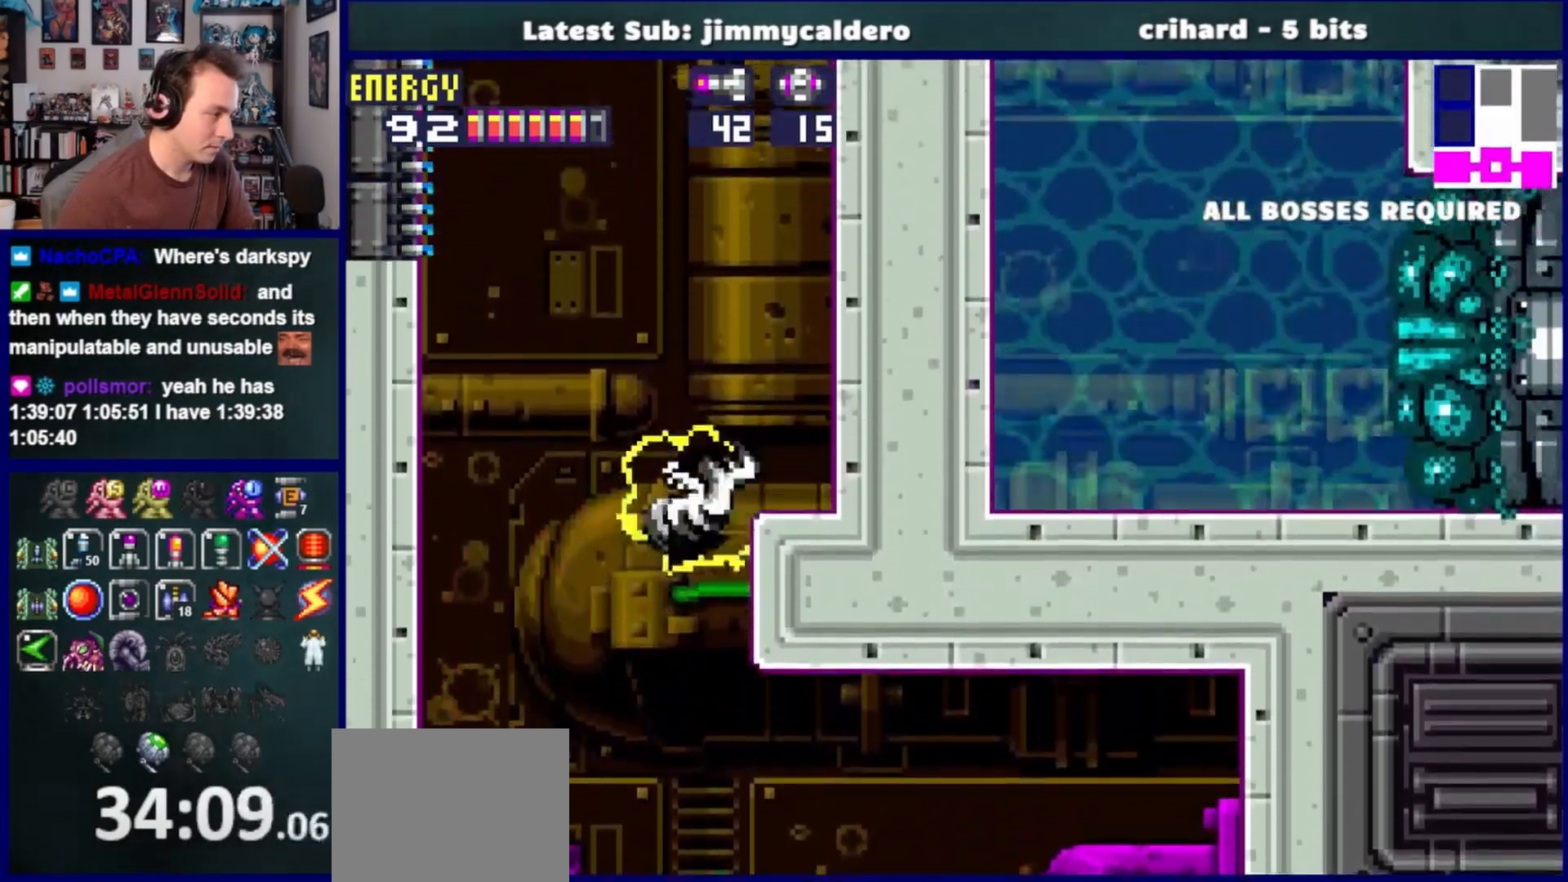
{"buttons": ["CROSS", "DPAD_RIGHT"], "left_stick": "center", "right_stick": "center", "events": [[83, "CROSS", "up"], [383, "CROSS", "down"]]}
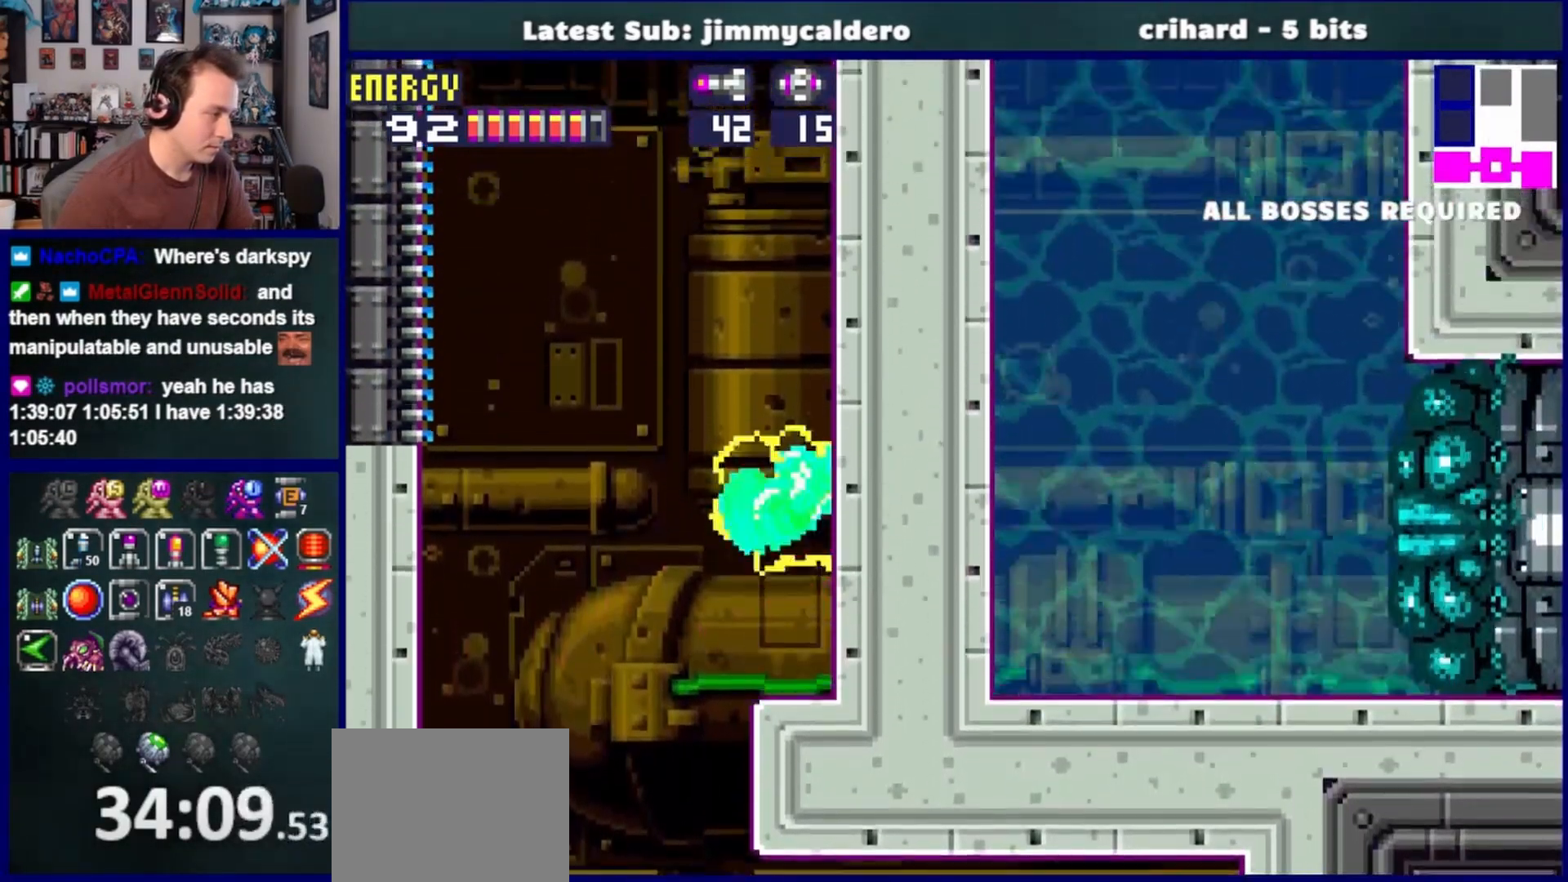
{"buttons": ["CROSS", "DPAD_RIGHT"], "left_stick": "center", "right_stick": "center", "events": [[167, "DPAD_RIGHT", "up"], [233, "CROSS", "up"], [250, "DPAD_LEFT", "down"], [300, "CROSS", "down"], [367, "DPAD_LEFT", "up"], [433, "DPAD_RIGHT", "down"]]}
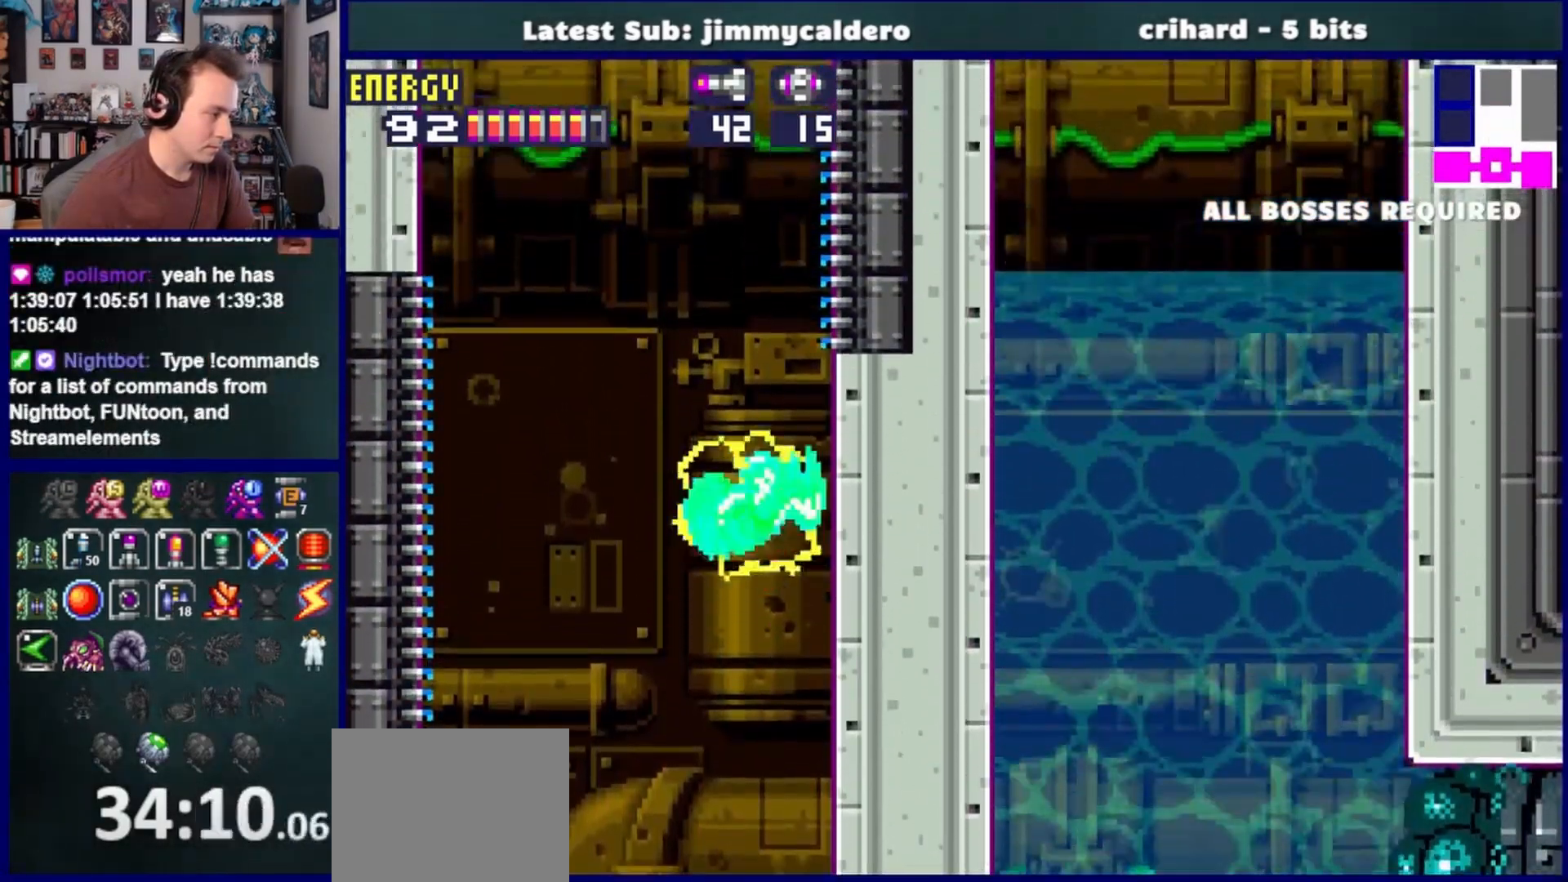
{"buttons": ["CROSS", "DPAD_RIGHT"], "left_stick": "center", "right_stick": "center", "events": [[183, "DPAD_RIGHT", "up"], [267, "CROSS", "up"], [267, "DPAD_LEFT", "down"], [333, "CROSS", "down"], [367, "DPAD_LEFT", "up"], [433, "DPAD_RIGHT", "down"]]}
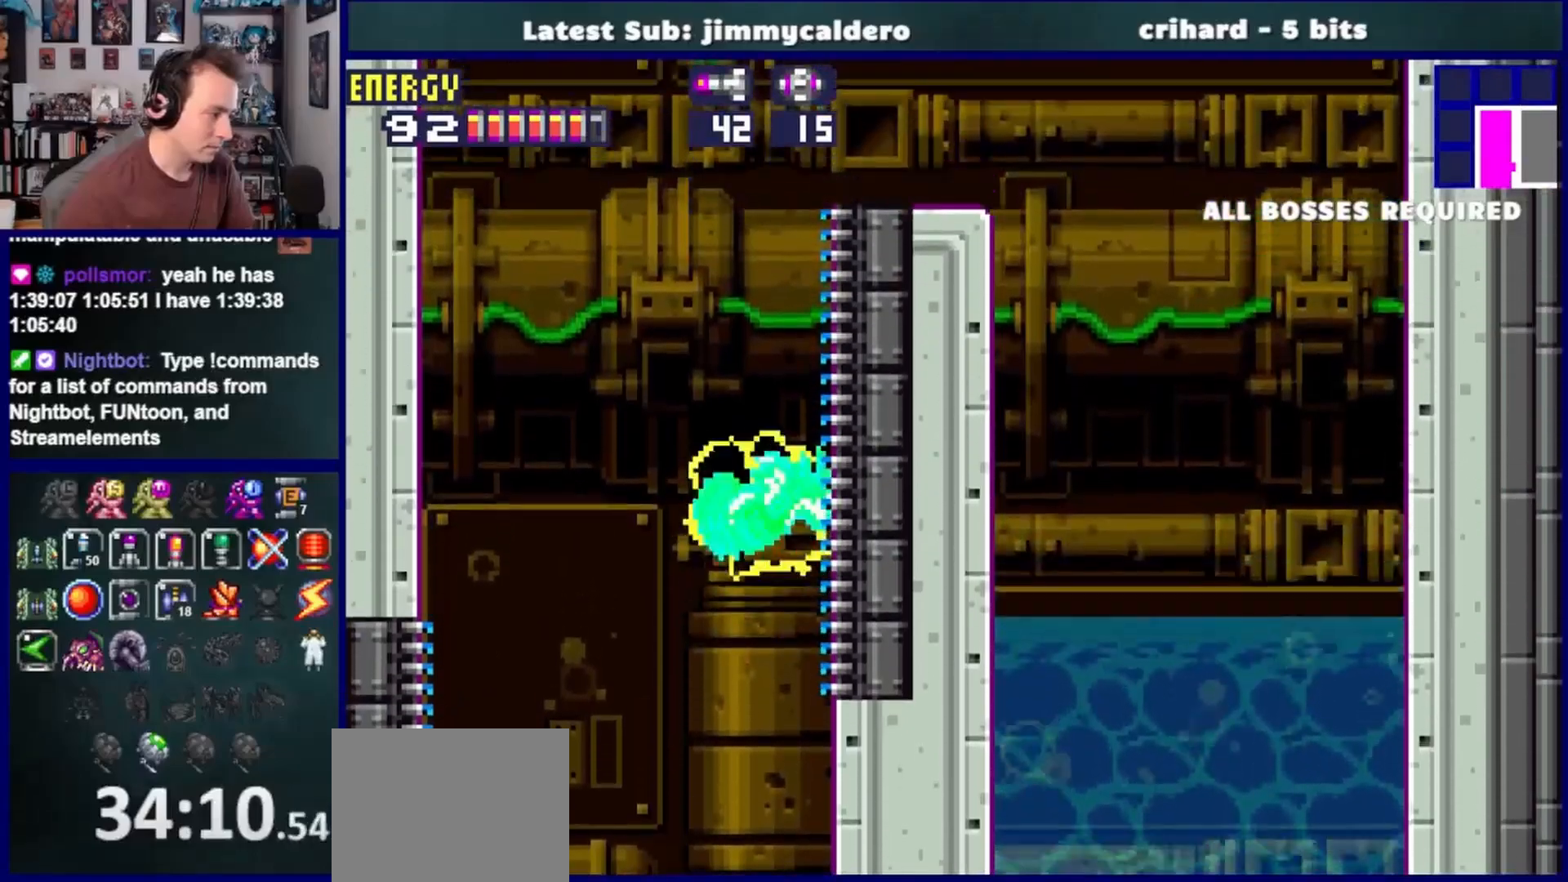
{"buttons": ["CROSS", "DPAD_RIGHT"], "left_stick": "center", "right_stick": "center", "events": [[167, "DPAD_RIGHT", "up"], [233, "DPAD_LEFT", "down"], [283, "CROSS", "up"], [350, "CROSS", "down"], [367, "DPAD_LEFT", "up"], [417, "DPAD_RIGHT", "down"]]}
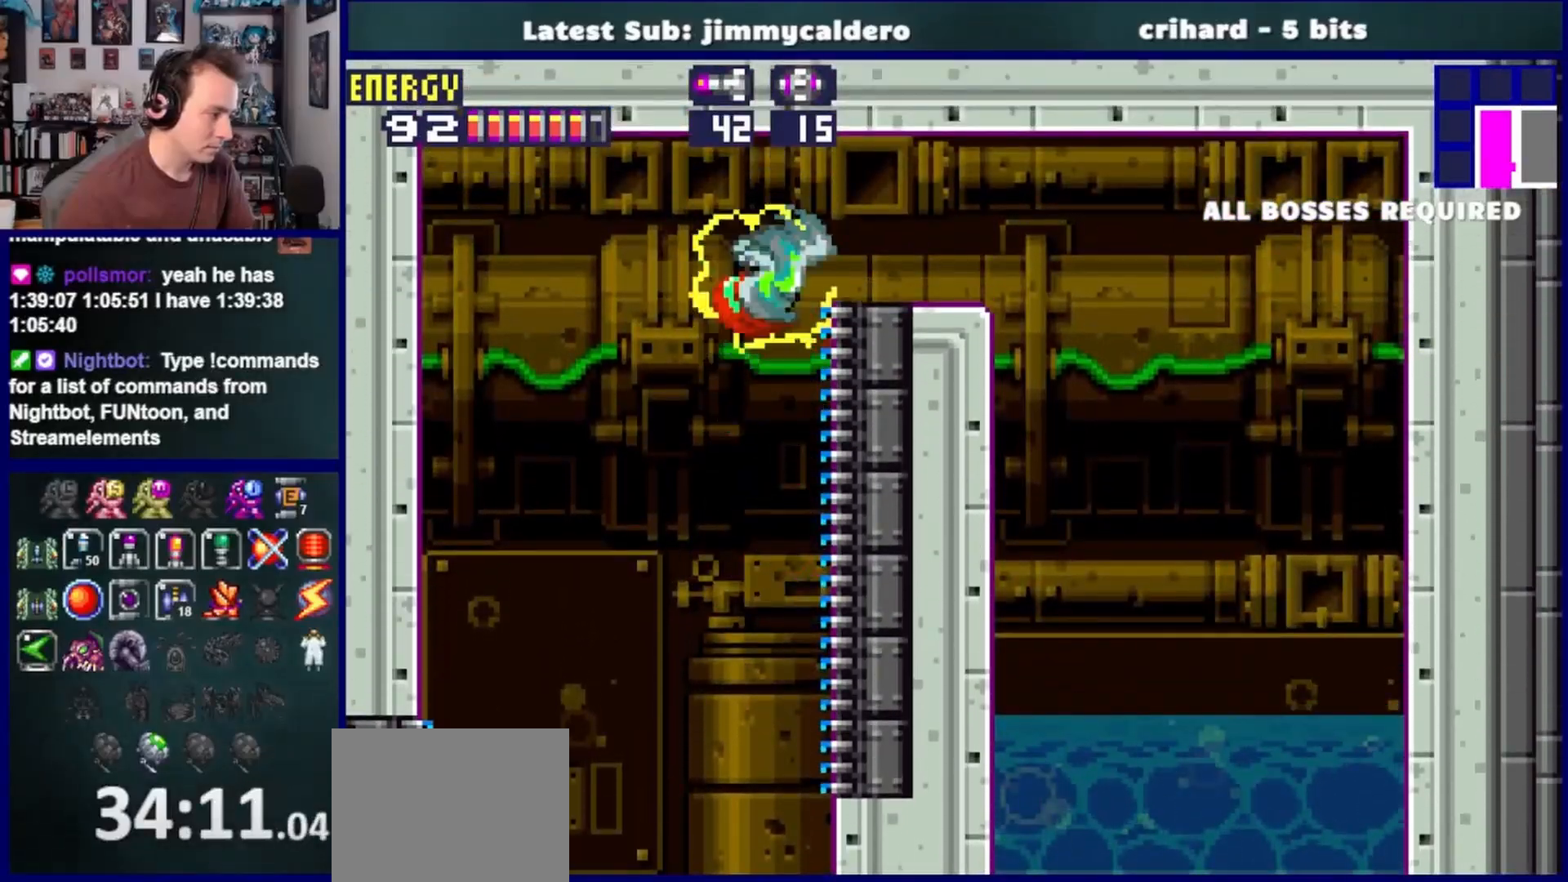
{"buttons": ["SQUARE", "DPAD_RIGHT"], "left_stick": "center", "right_stick": "center", "events": [[200, "SQUARE", "down"], [233, "CROSS", "up"]]}
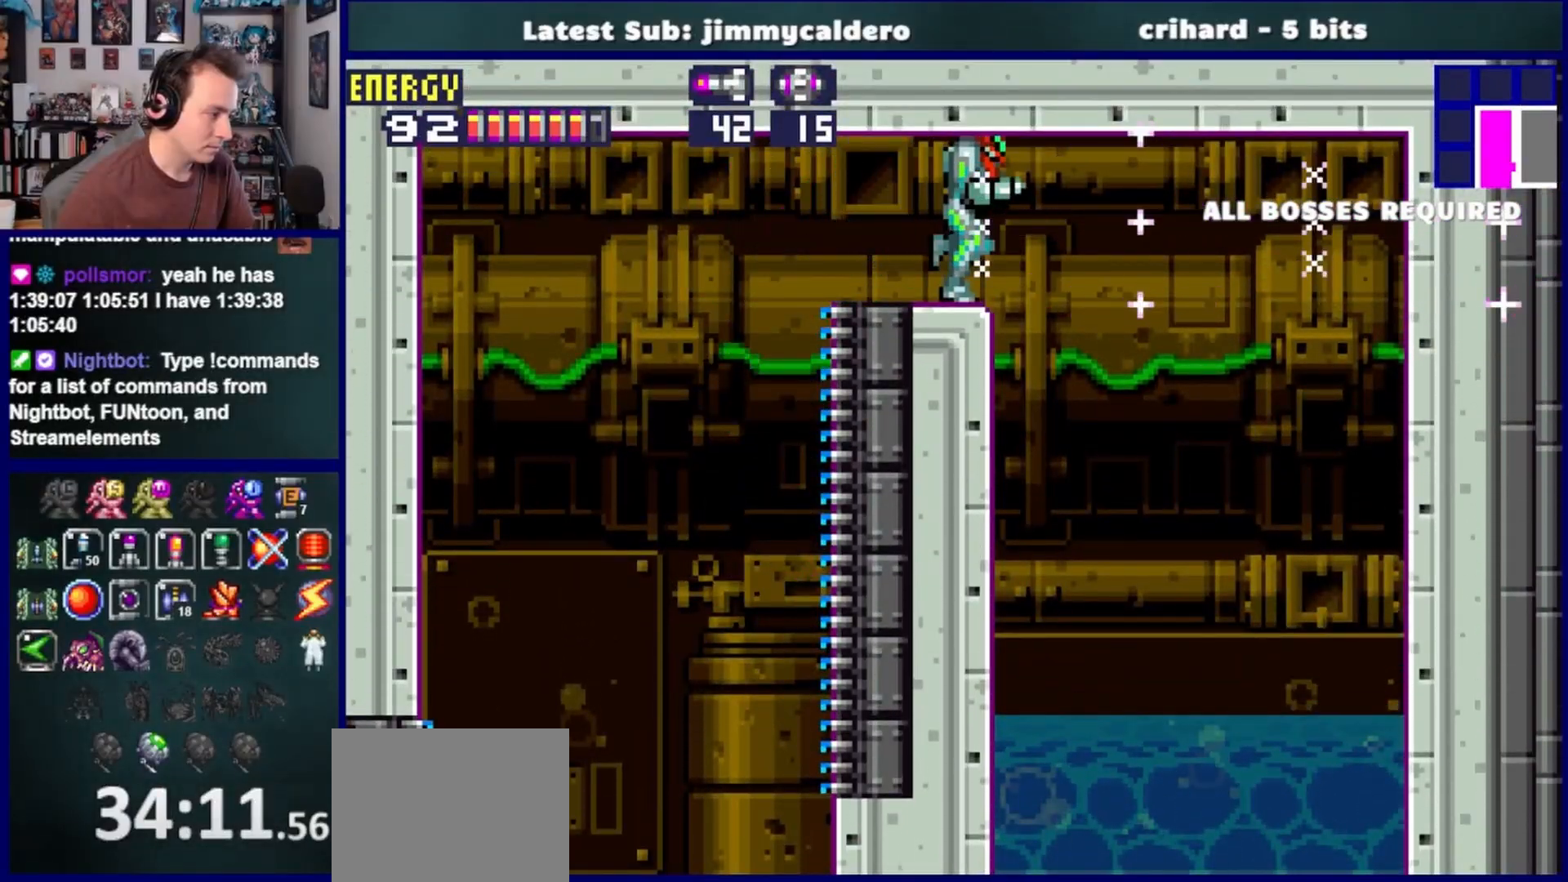
{"buttons": ["SQUARE", "DPAD_RIGHT"], "left_stick": "center", "right_stick": "center", "events": [[350, "CROSS", "down"], [467, "CROSS", "up"]]}
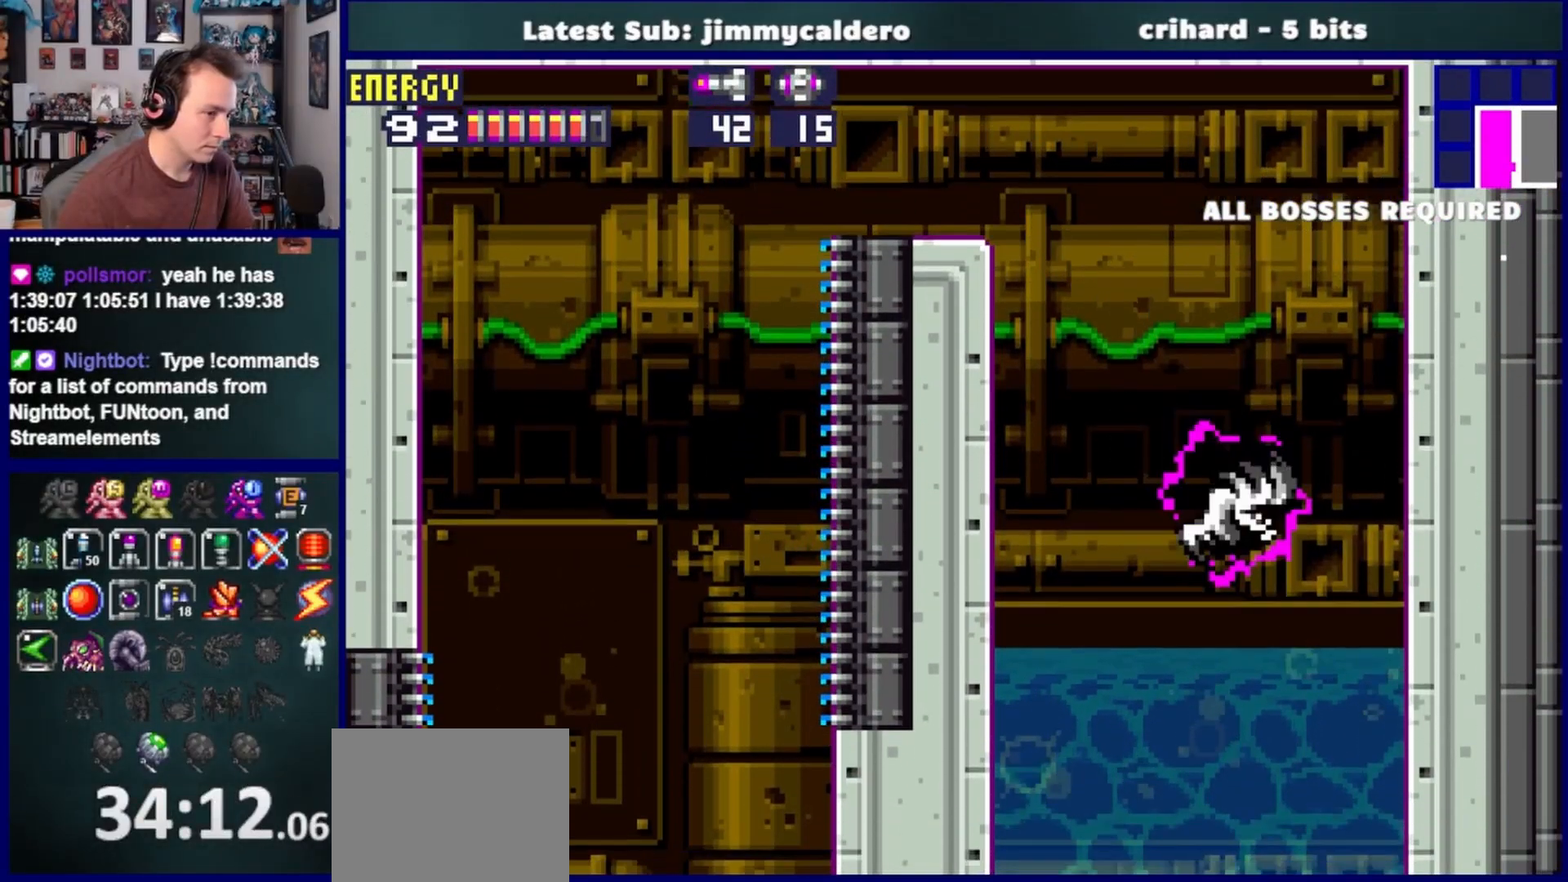
{"buttons": ["DPAD_RIGHT"], "left_stick": "center", "right_stick": "center", "events": [[100, "DPAD_RIGHT", "up"], [183, "DPAD_LEFT", "down"], [350, "DPAD_LEFT", "up"], [400, "SQUARE", "up"], [483, "DPAD_RIGHT", "down"]]}
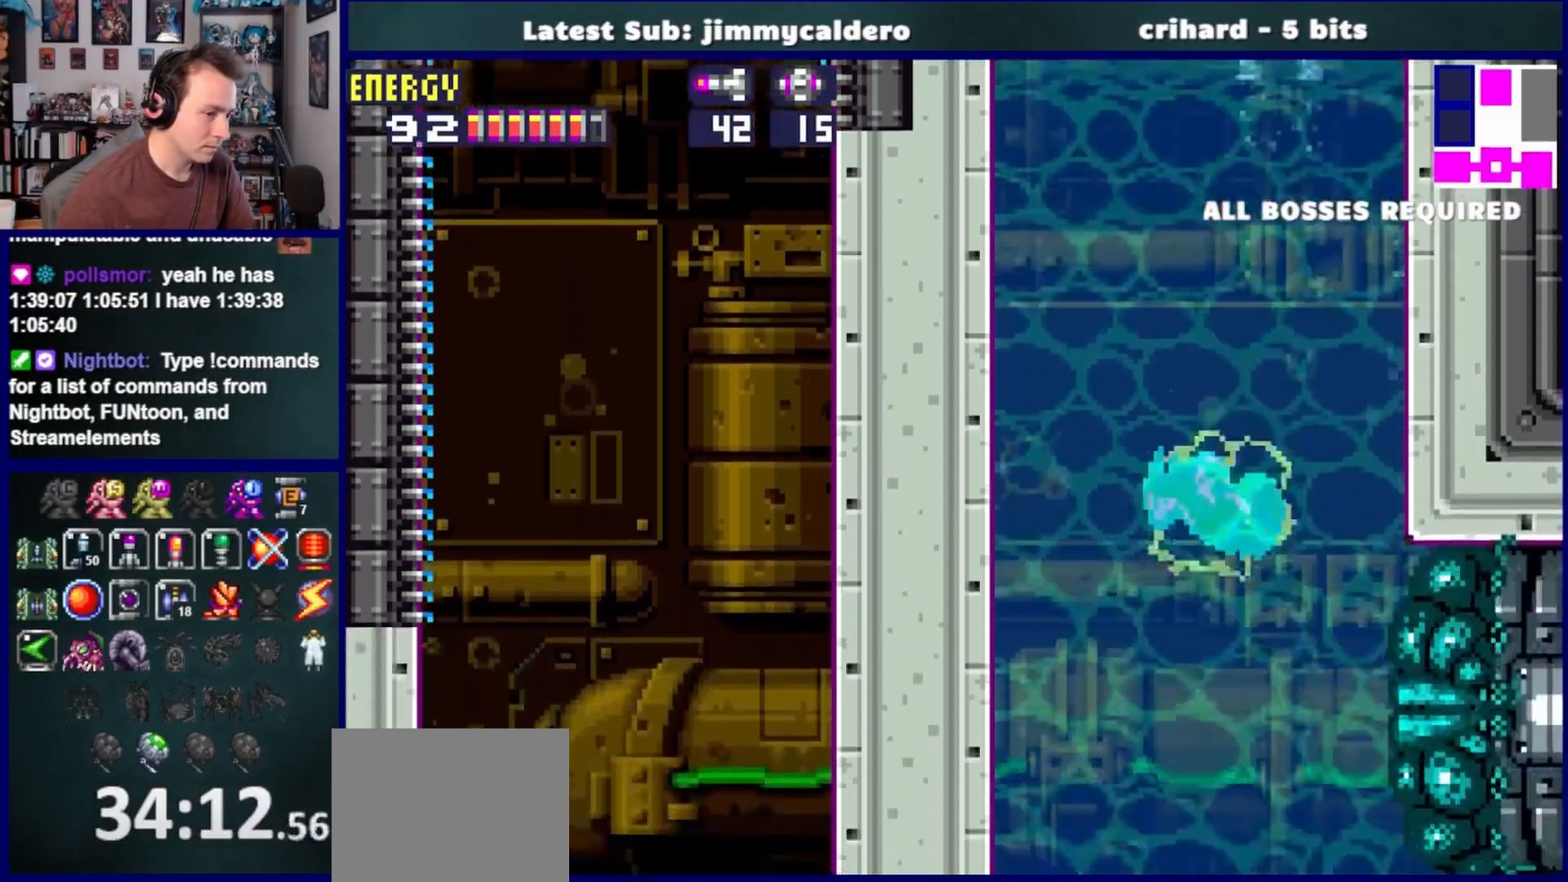
{"buttons": ["R1", "DPAD_UP"], "left_stick": "center", "right_stick": "center", "events": [[150, "DPAD_RIGHT", "up"], [167, "DPAD_LEFT", "down"], [283, "DPAD_LEFT", "up"], [350, "DPAD_RIGHT", "down"], [350, "R1", "down"], [367, "DPAD_UP", "down"], [400, "DPAD_RIGHT", "up"], [417, "R1", "up"], [500, "R1", "down"]]}
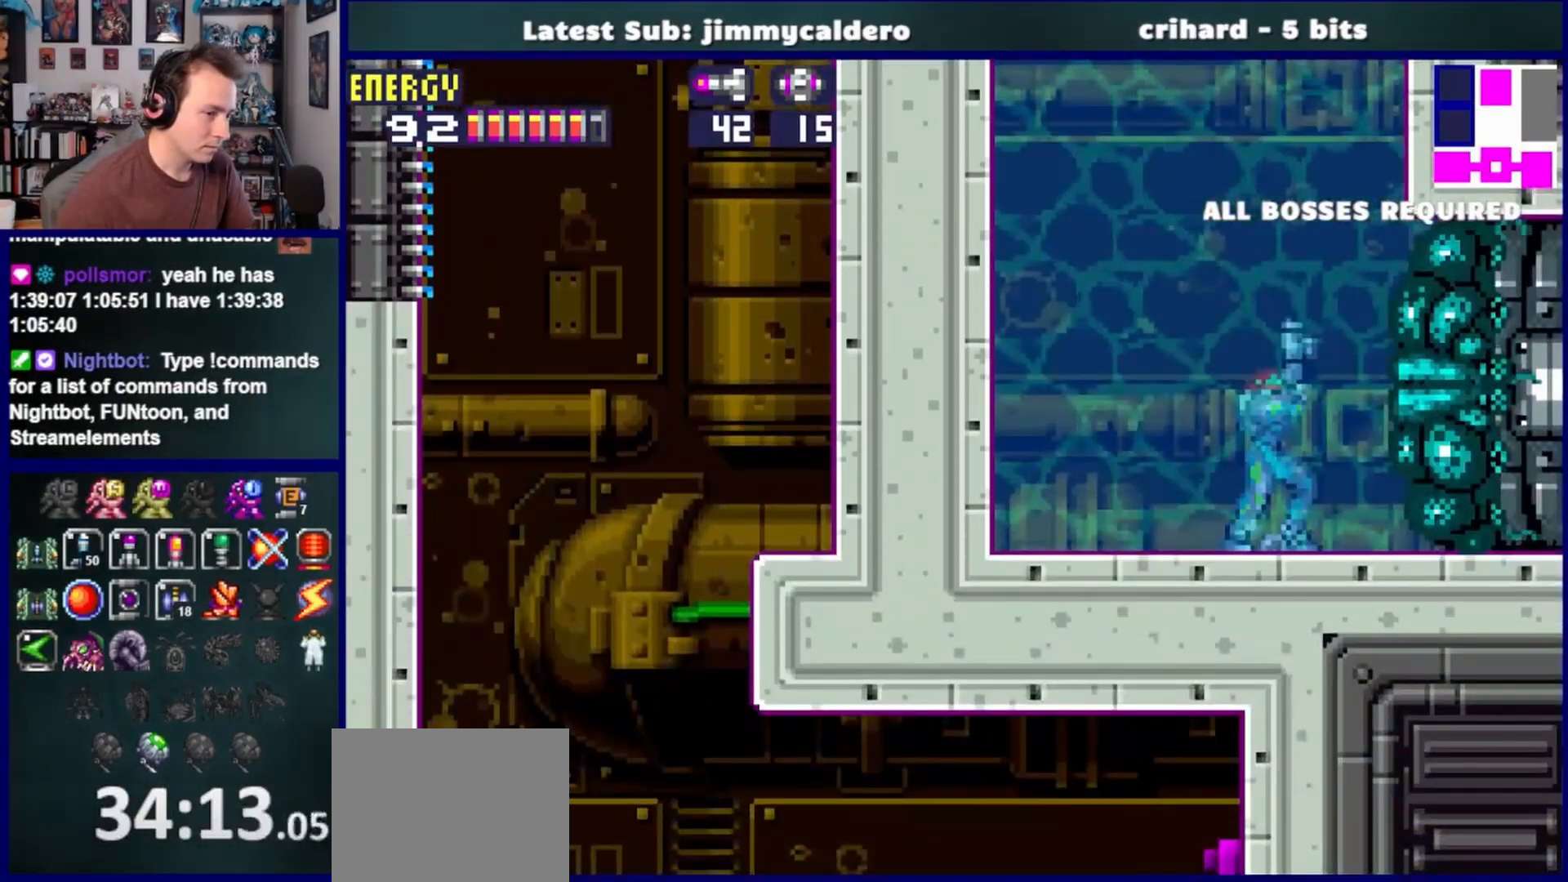
{"buttons": ["R1", "DPAD_UP"], "left_stick": "center", "right_stick": "center", "events": [[100, "R1", "up"], [133, "R1", "down"], [233, "R1", "up"], [300, "R1", "down"], [383, "R1", "up"], [450, "R1", "down"]]}
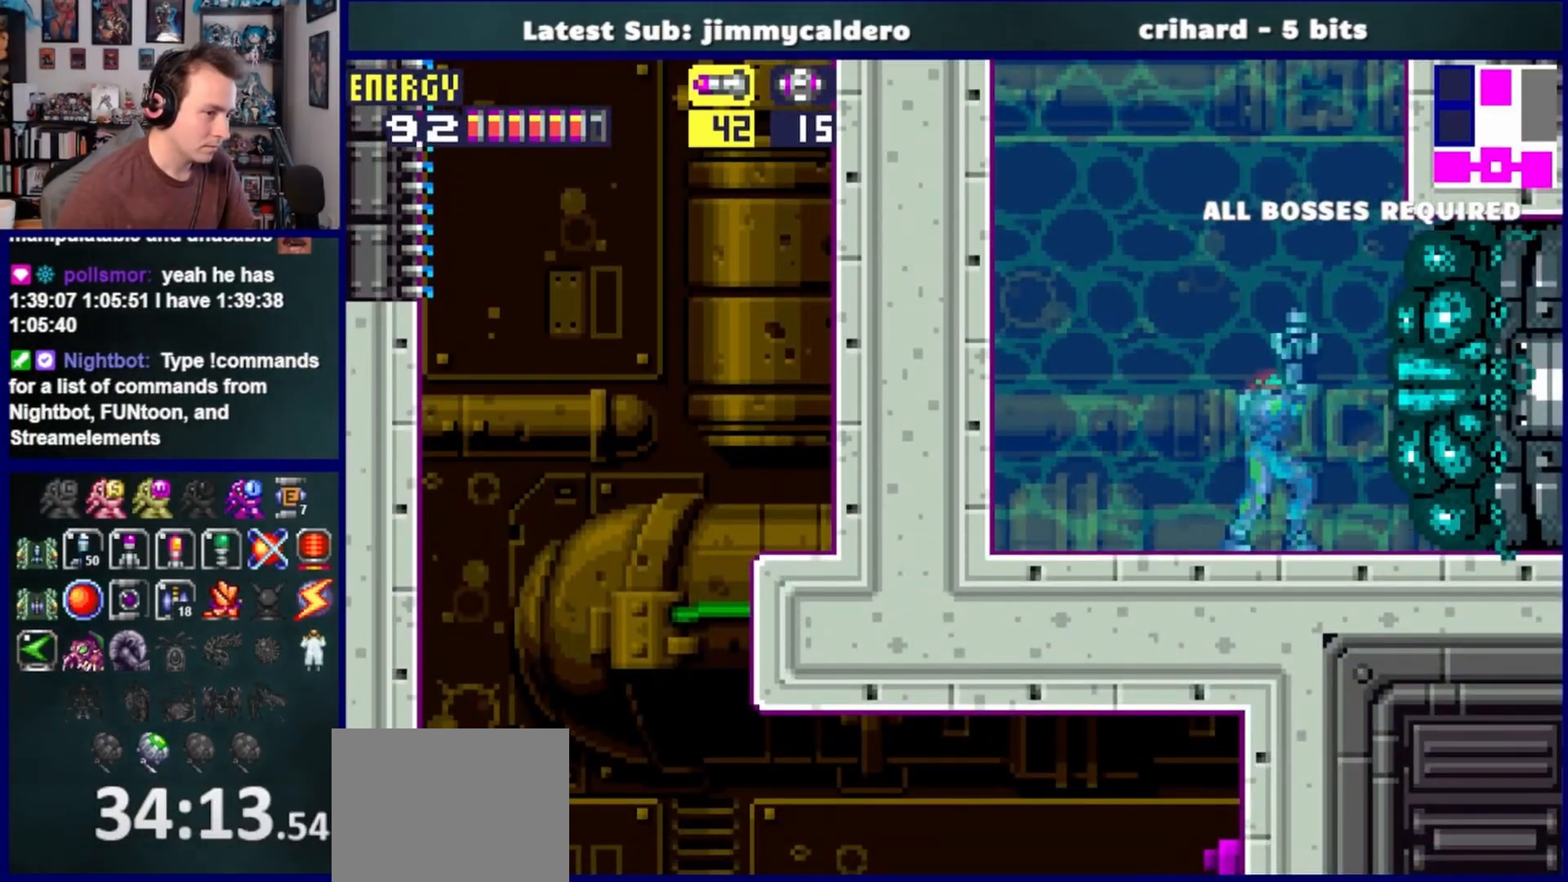
{"buttons": ["DPAD_UP"], "left_stick": "center", "right_stick": "center", "events": [[17, "R1", "up"], [133, "R1", "down"], [183, "R1", "up"], [267, "R1", "down"], [317, "R1", "up"], [400, "R1", "down"], [483, "R1", "up"]]}
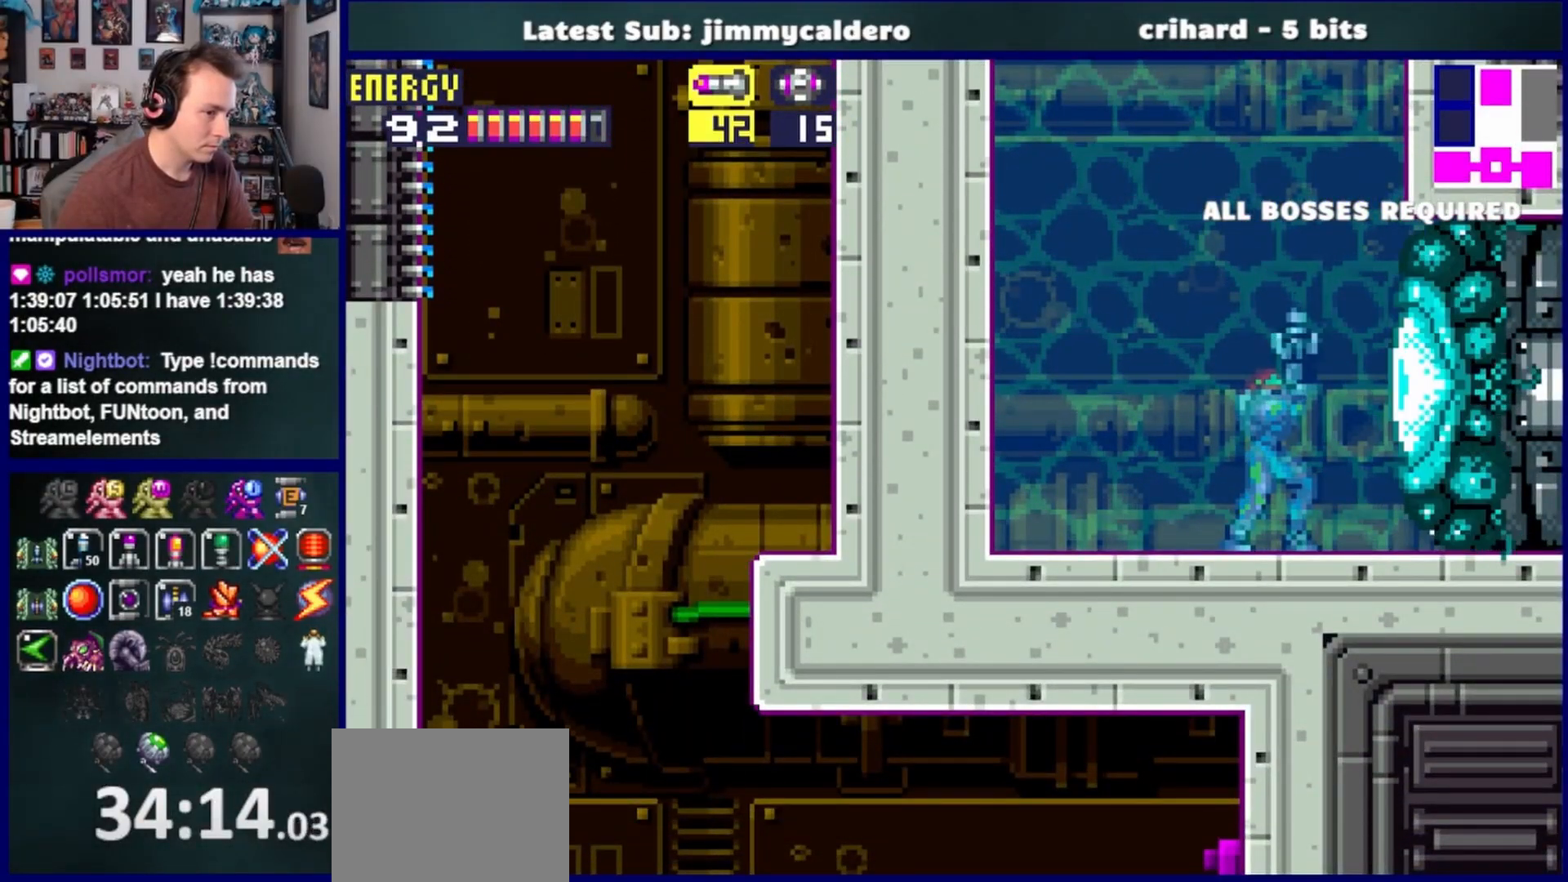
{"buttons": [], "left_stick": "center", "right_stick": "center", "events": [[67, "R1", "down"], [150, "DPAD_UP", "up"], [183, "DPAD_RIGHT", "down"], [250, "SQUARE", "down"], [317, "DPAD_RIGHT", "up"], [350, "DPAD_RIGHT", "down"], [383, "SQUARE", "up"], [417, "R1", "up"], [467, "DPAD_RIGHT", "up"]]}
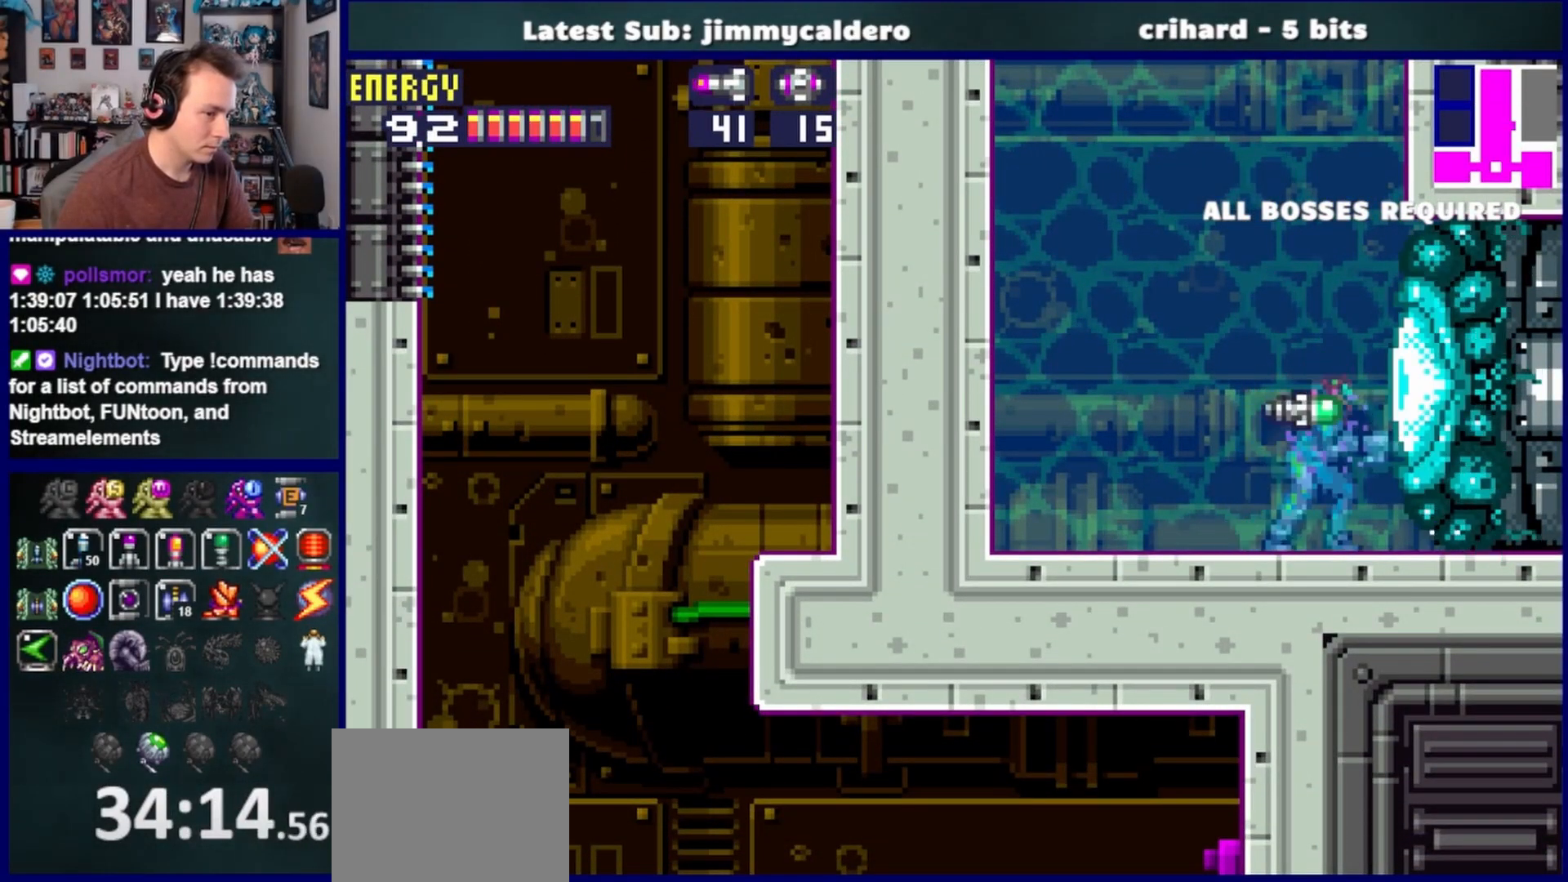
{"buttons": ["DPAD_RIGHT"], "left_stick": "center", "right_stick": "center", "events": [[50, "DPAD_LEFT", "down"], [67, "CROSS", "down"], [383, "DPAD_LEFT", "up"], [450, "CROSS", "up"], [467, "DPAD_RIGHT", "down"]]}
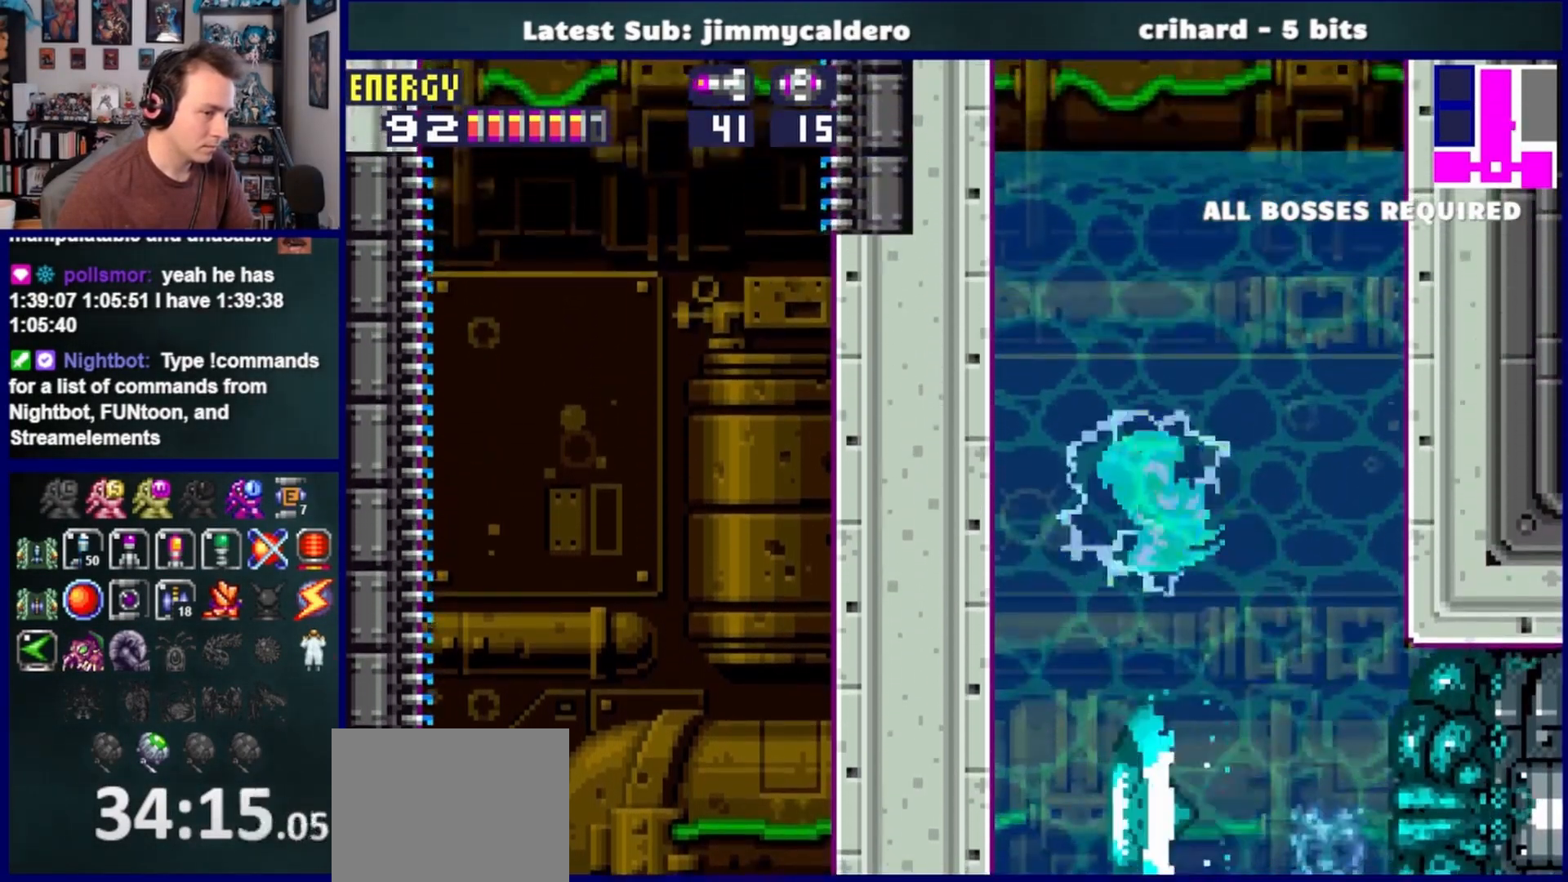
{"buttons": ["DPAD_RIGHT"], "left_stick": "center", "right_stick": "center", "events": [[150, "DPAD_RIGHT", "up"], [183, "DPAD_LEFT", "down"], [233, "DPAD_UP", "down"], [300, "DPAD_LEFT", "up"], [300, "DPAD_RIGHT", "down"], [333, "DPAD_UP", "up"]]}